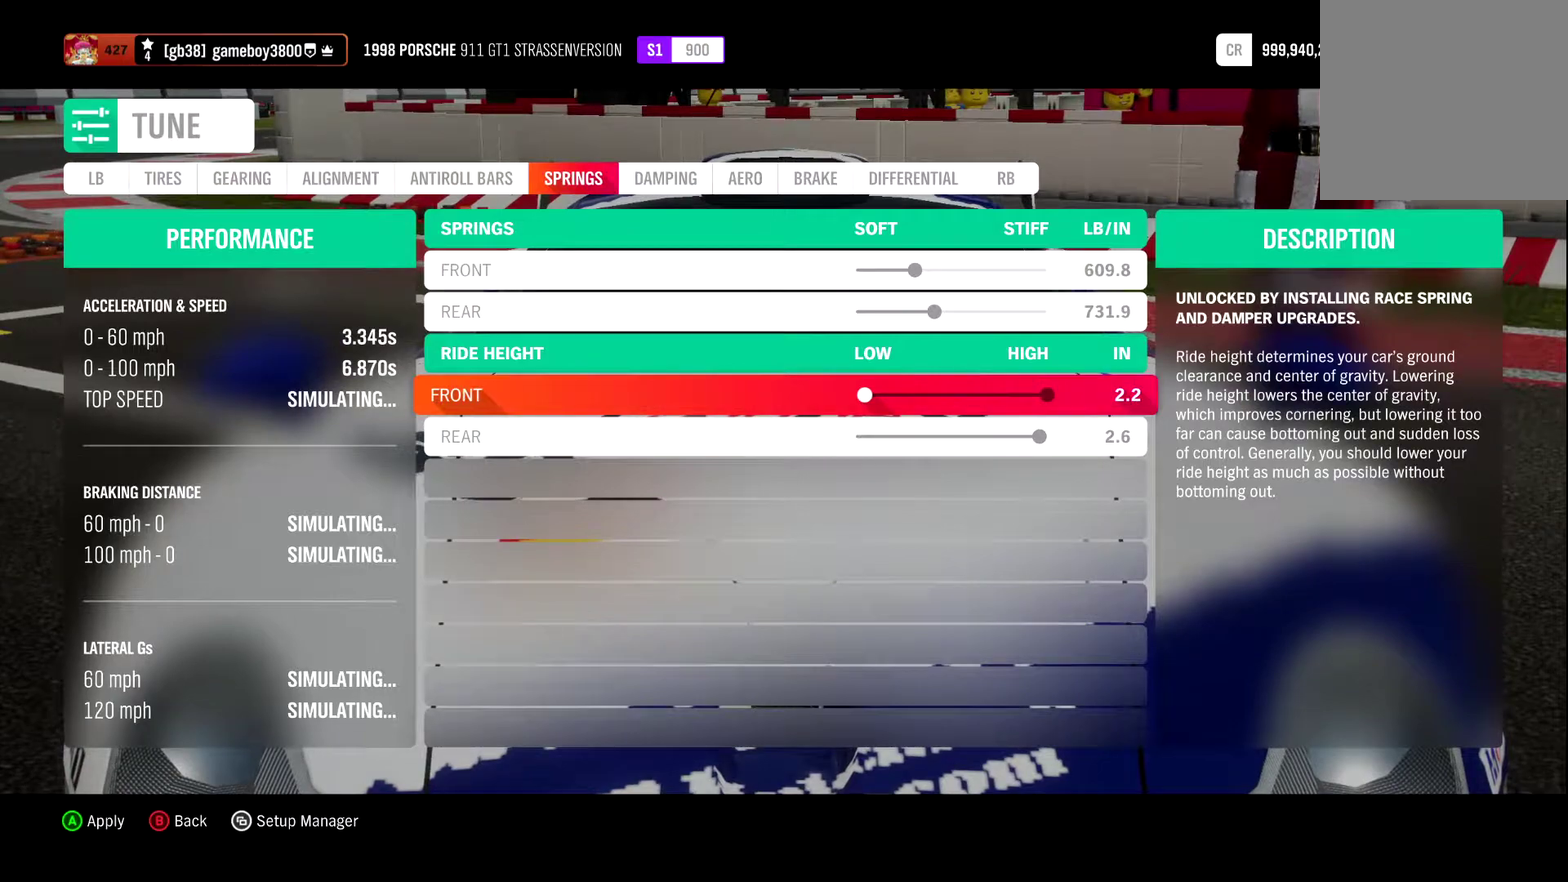
Gameplay with a controller (Xbox layout); each line is a JSON object with the inputs held at the frame after it (dt_ms = milliseconds from this image to that frame). "events" lists button and stick changes between this image and that frame as [ms after this image, input, new state], when the widget could be followed in between.
{"dt_ms": 600, "buttons": [], "left_stick": "center", "right_stick": "center", "events": [[50, "DPAD_RIGHT", "down"], [117, "DPAD_RIGHT", "up"], [200, "DPAD_RIGHT", "down"], [267, "DPAD_RIGHT", "up"], [450, "DPAD_DOWN", "down"], [517, "DPAD_DOWN", "up"]]}
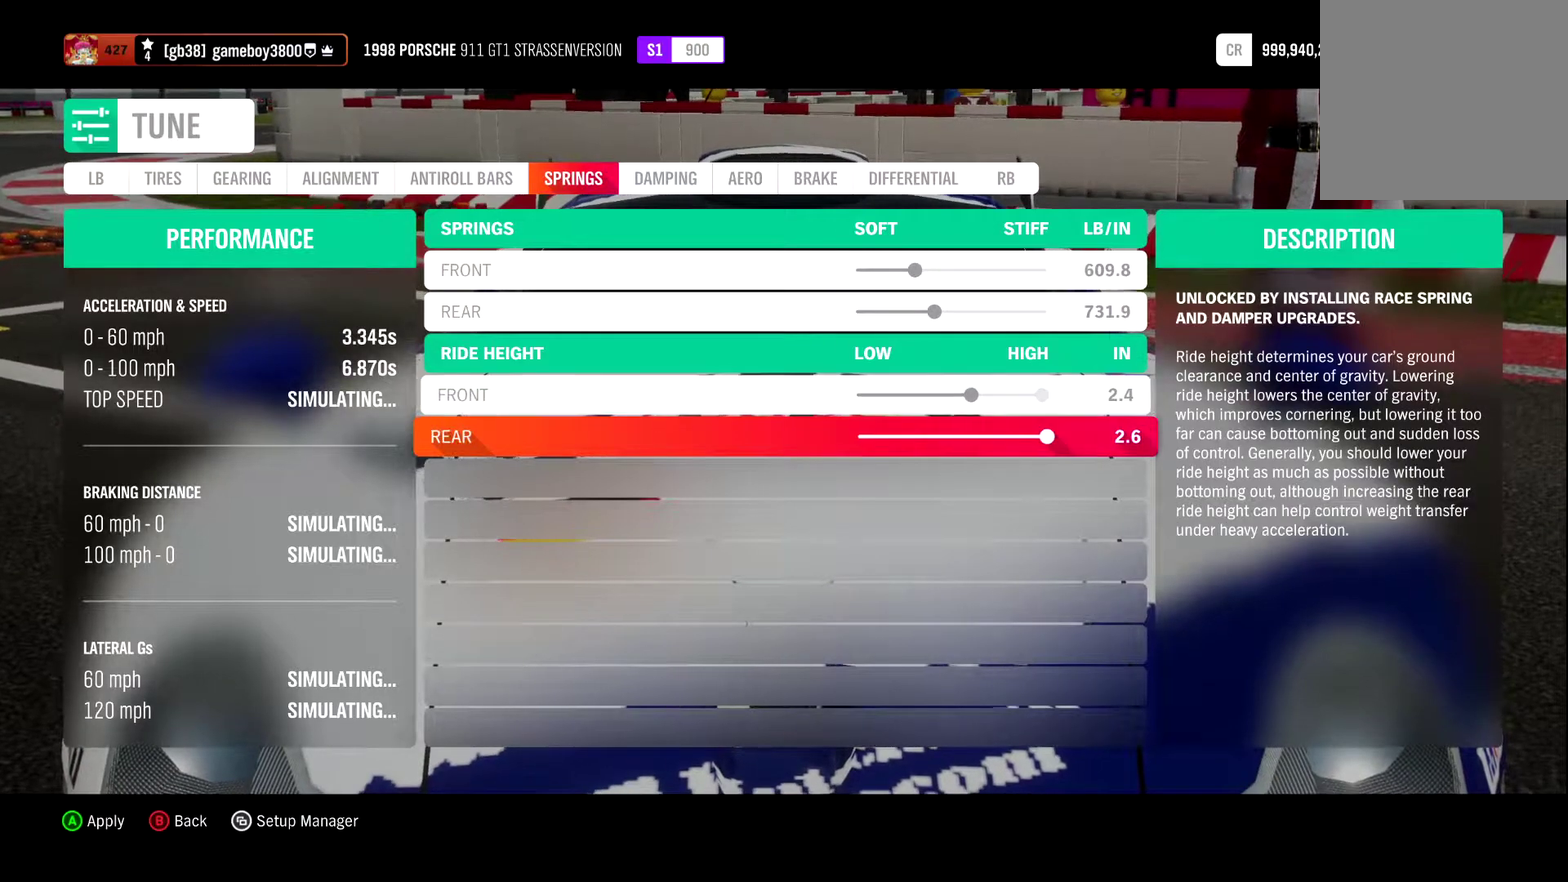
{"dt_ms": 500, "buttons": ["DPAD_LEFT"], "left_stick": "center", "right_stick": "center", "events": [[33, "DPAD_LEFT", "down"]]}
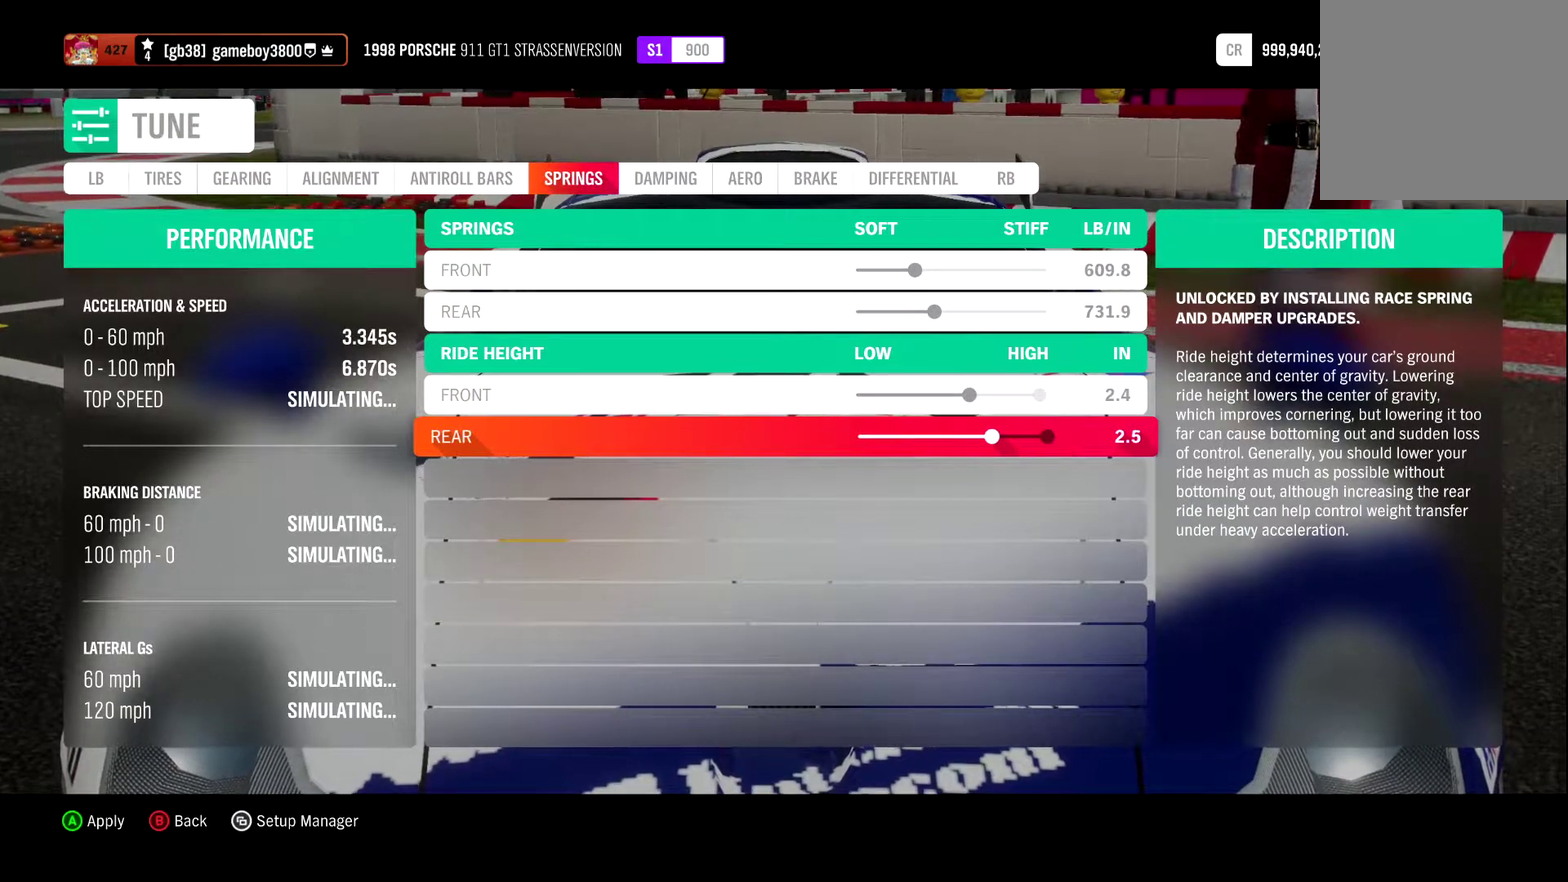
{"dt_ms": 500, "buttons": ["DPAD_LEFT"], "left_stick": "center", "right_stick": "center", "events": []}
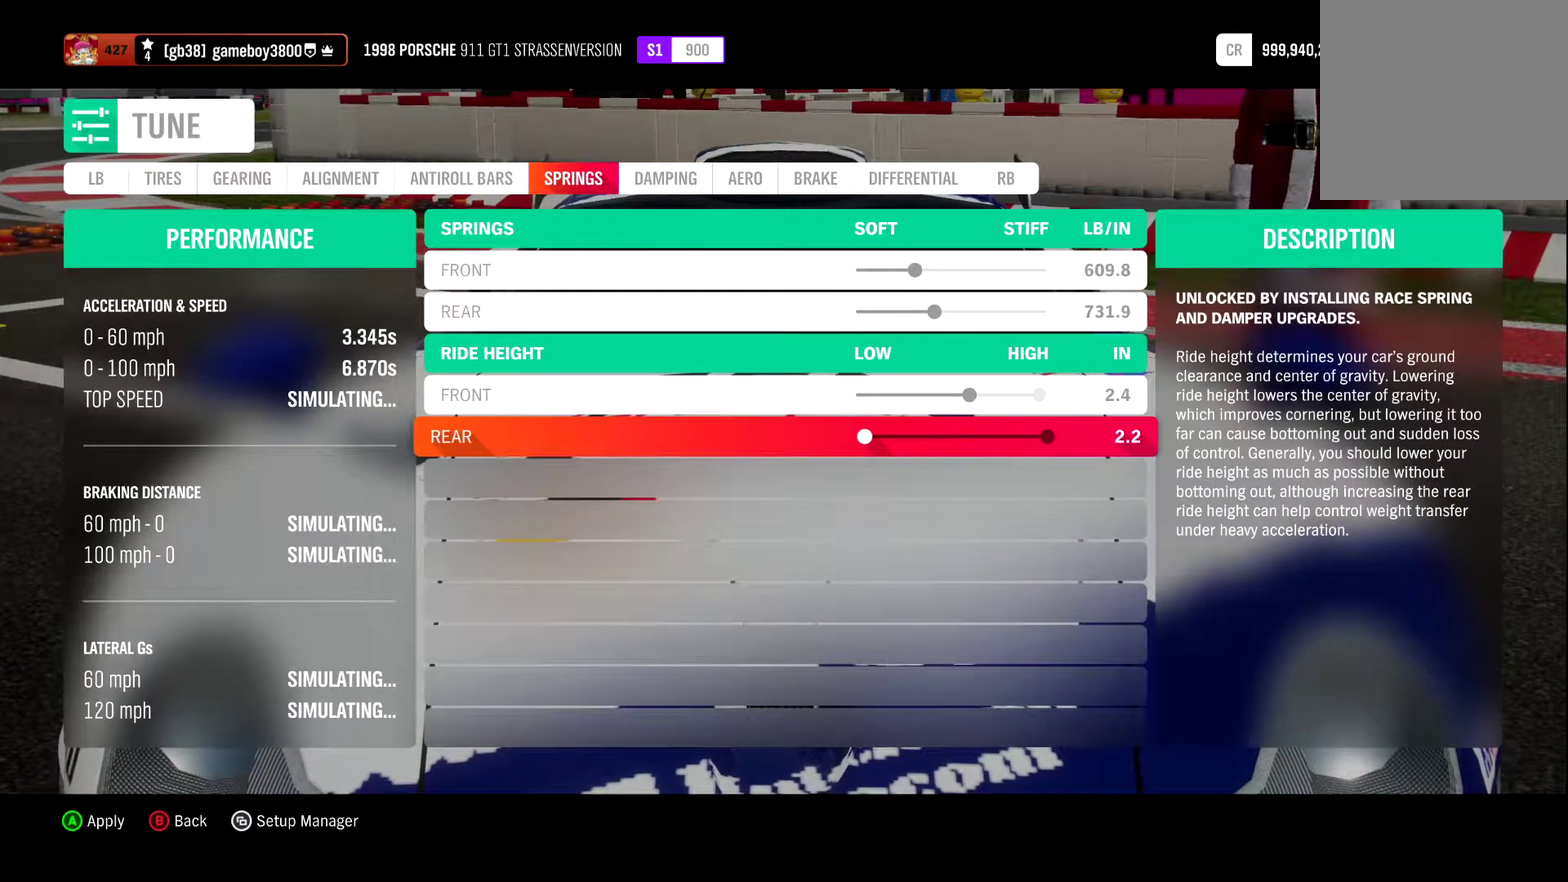
{"dt_ms": 700, "buttons": [], "left_stick": "center", "right_stick": "center", "events": [[33, "DPAD_LEFT", "up"], [167, "DPAD_RIGHT", "down"], [233, "DPAD_RIGHT", "up"], [333, "DPAD_RIGHT", "down"], [400, "DPAD_RIGHT", "up"], [583, "DPAD_UP", "down"], [667, "DPAD_UP", "up"]]}
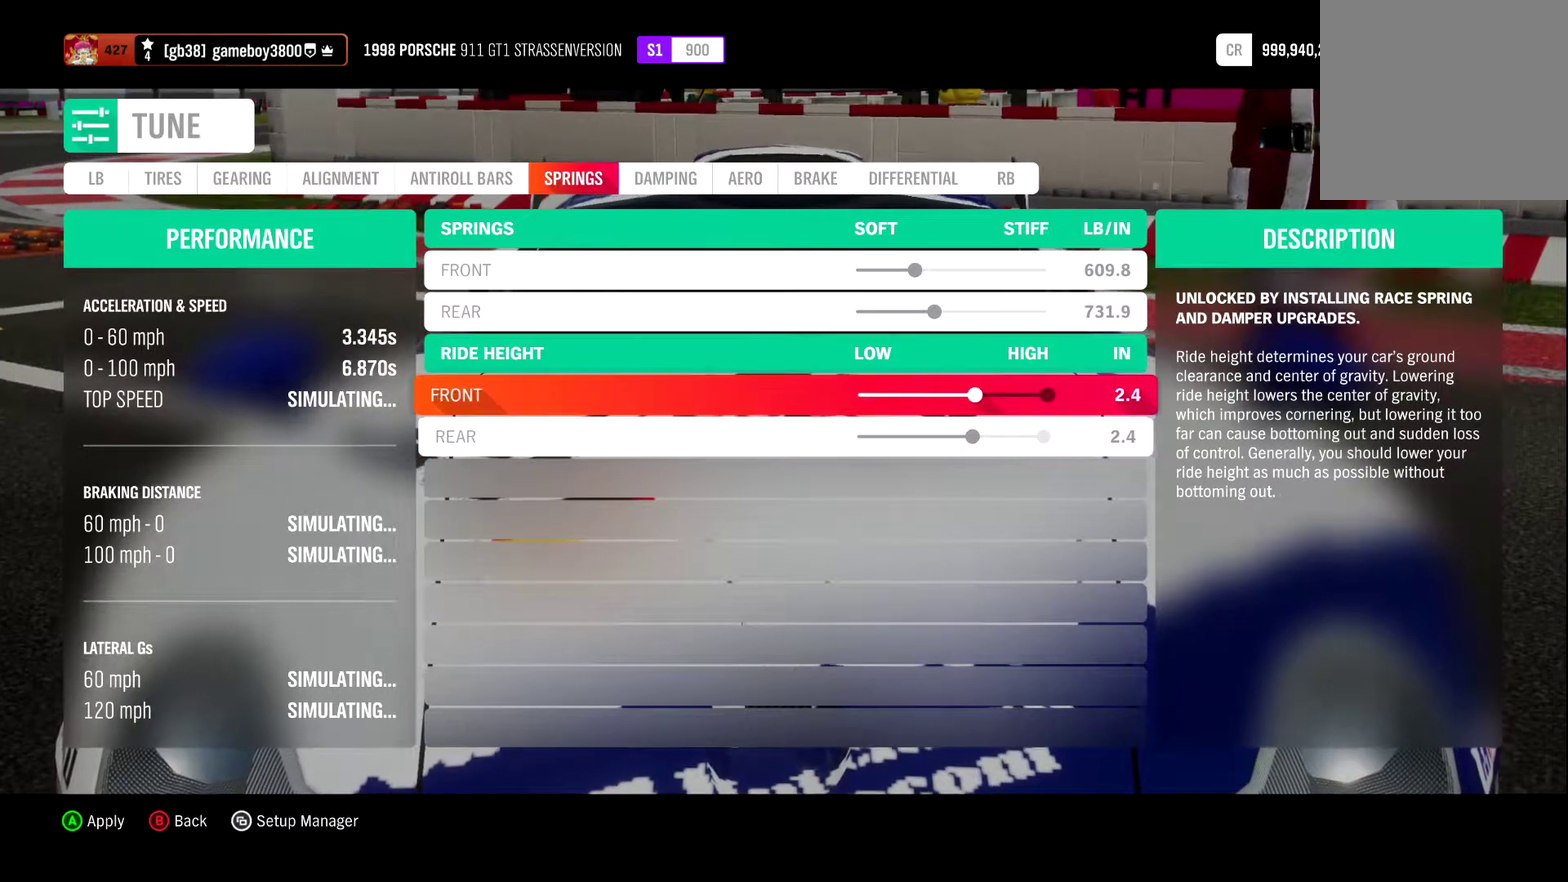
{"dt_ms": 300, "buttons": [], "left_stick": "center", "right_stick": "center", "events": [[67, "DPAD_UP", "down"], [167, "DPAD_UP", "up"]]}
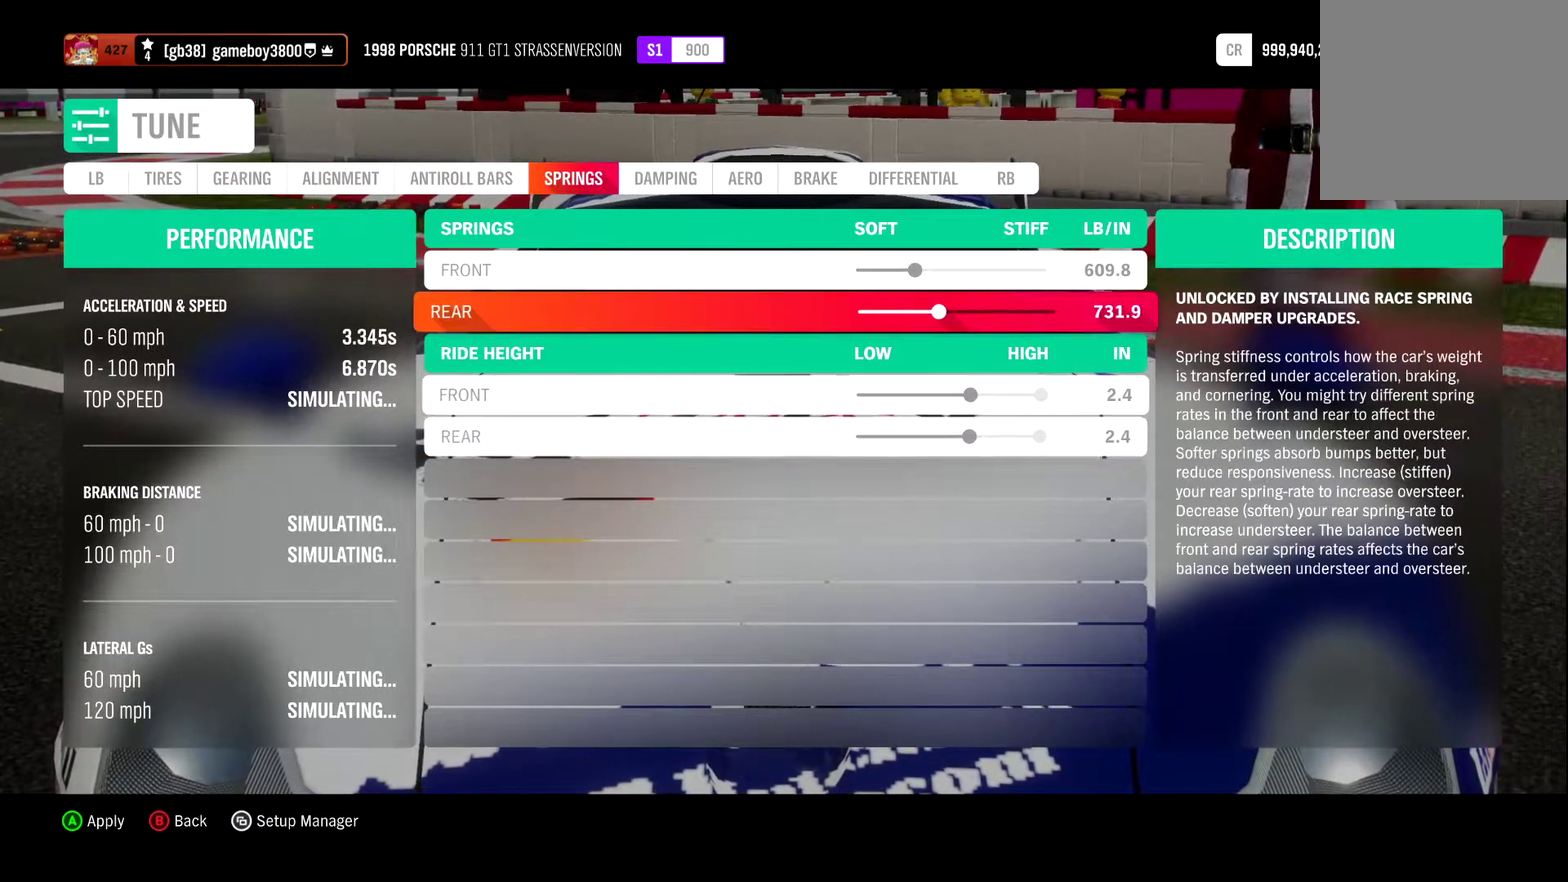
{"dt_ms": 500, "buttons": ["DPAD_RIGHT"], "left_stick": "center", "right_stick": "center", "events": [[150, "DPAD_UP", "down"], [217, "DPAD_UP", "up"], [383, "DPAD_RIGHT", "down"]]}
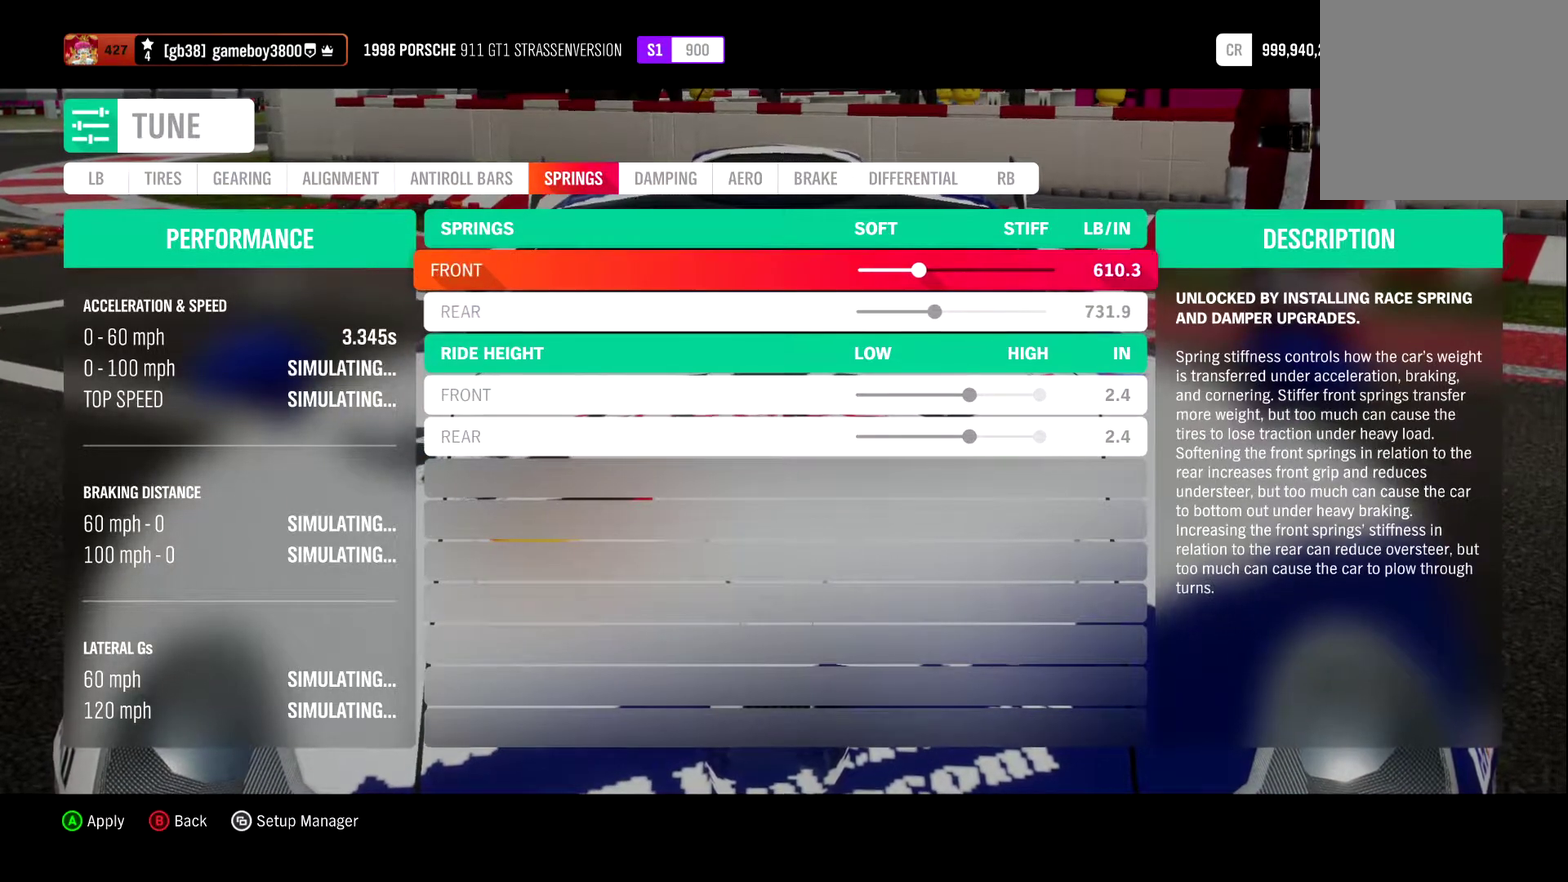
{"dt_ms": 300, "buttons": ["DPAD_RIGHT"], "left_stick": "center", "right_stick": "center", "events": []}
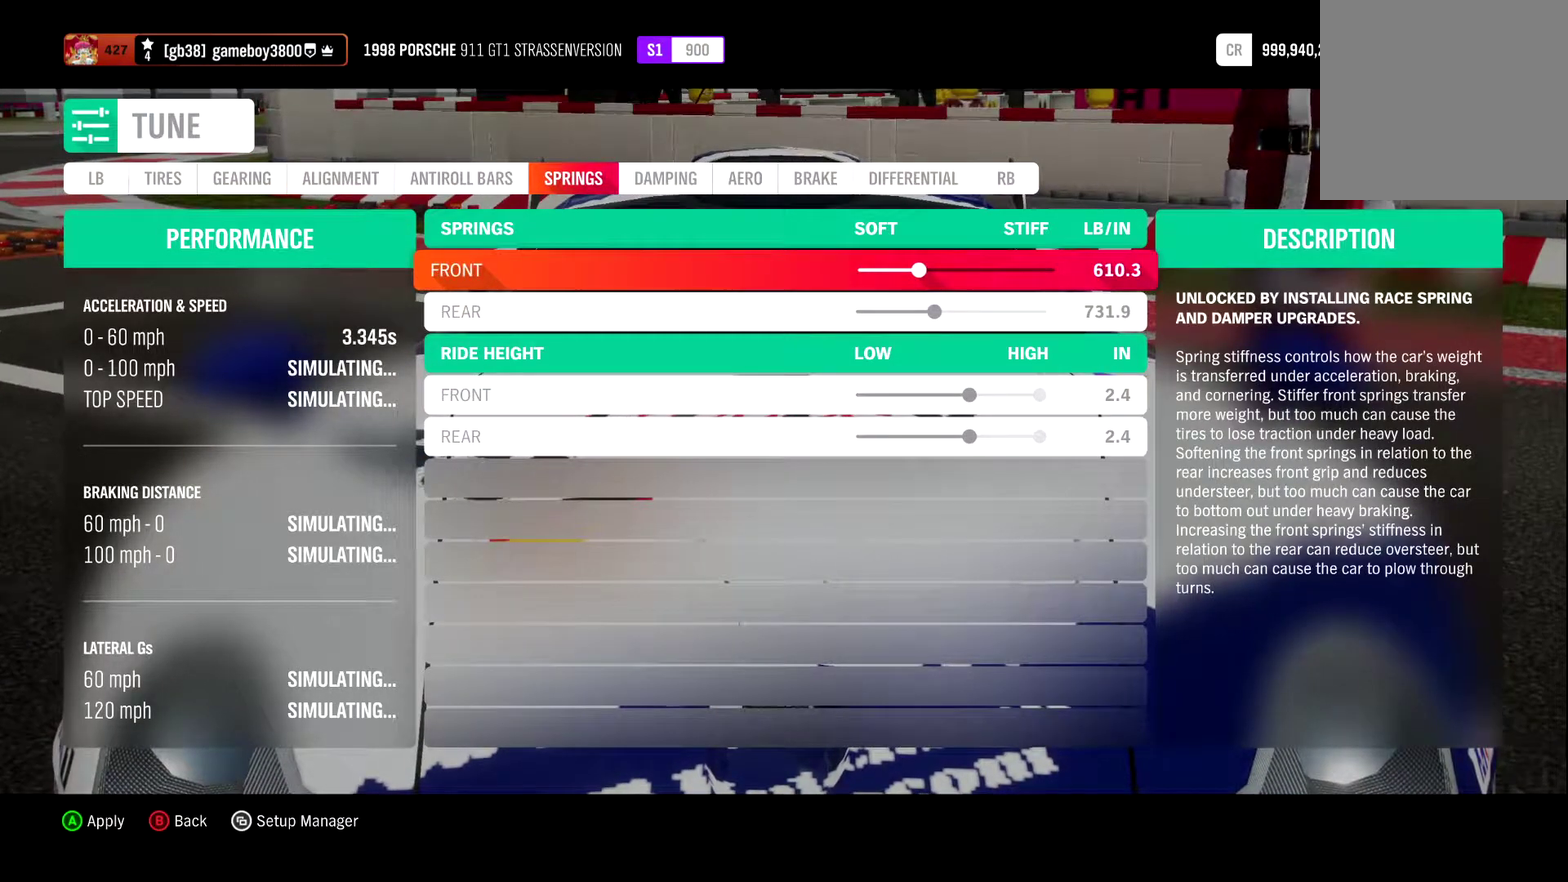
{"dt_ms": 700, "buttons": ["DPAD_RIGHT"], "left_stick": "center", "right_stick": "center", "events": []}
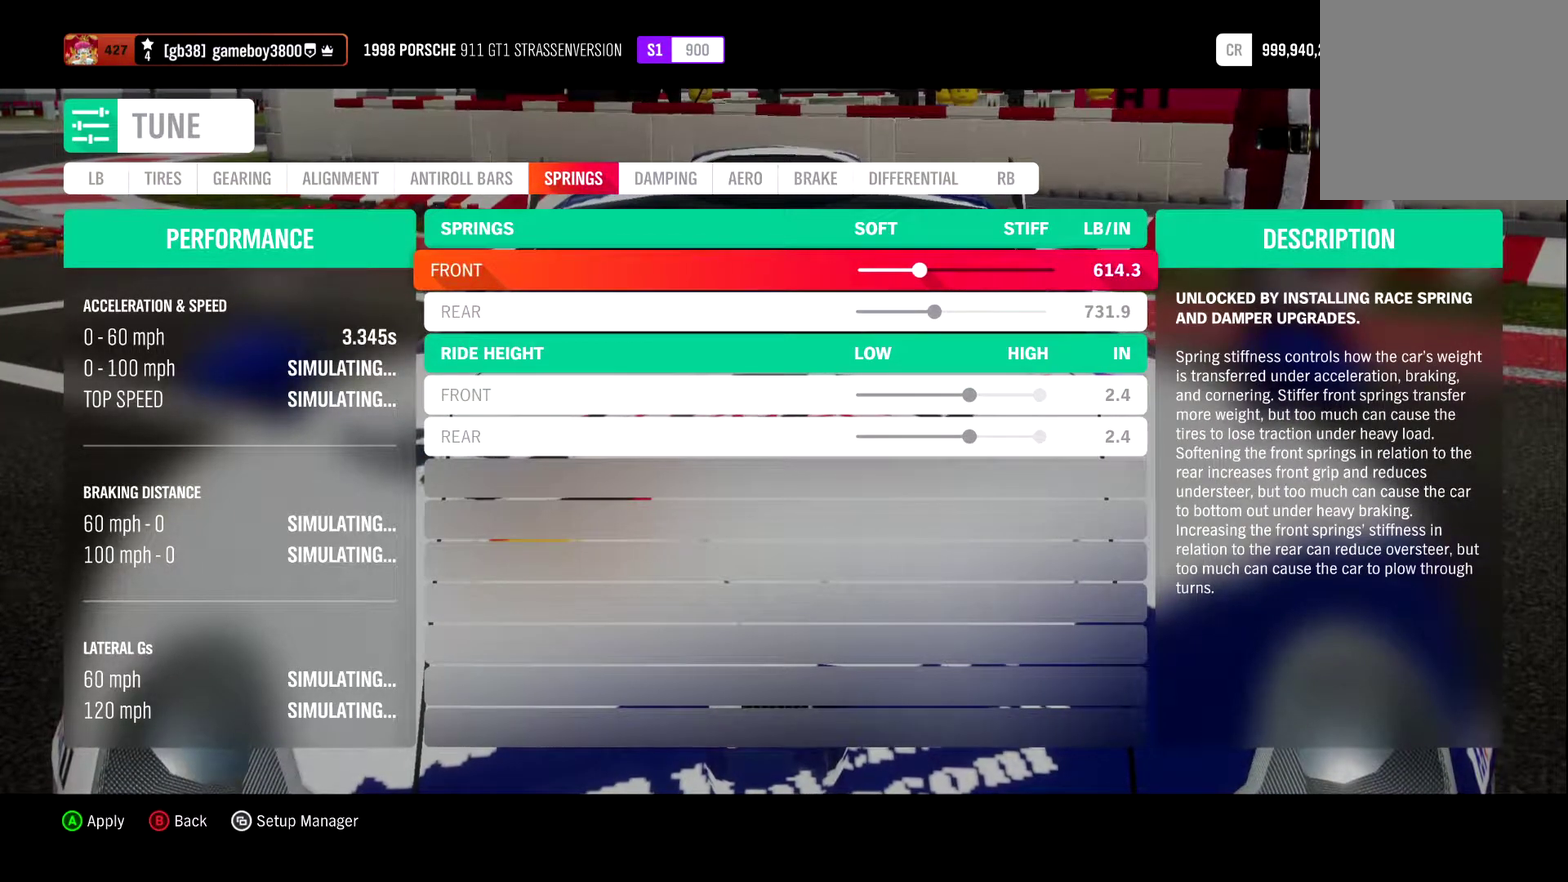
{"dt_ms": 600, "buttons": ["DPAD_RIGHT"], "left_stick": "center", "right_stick": "center", "events": []}
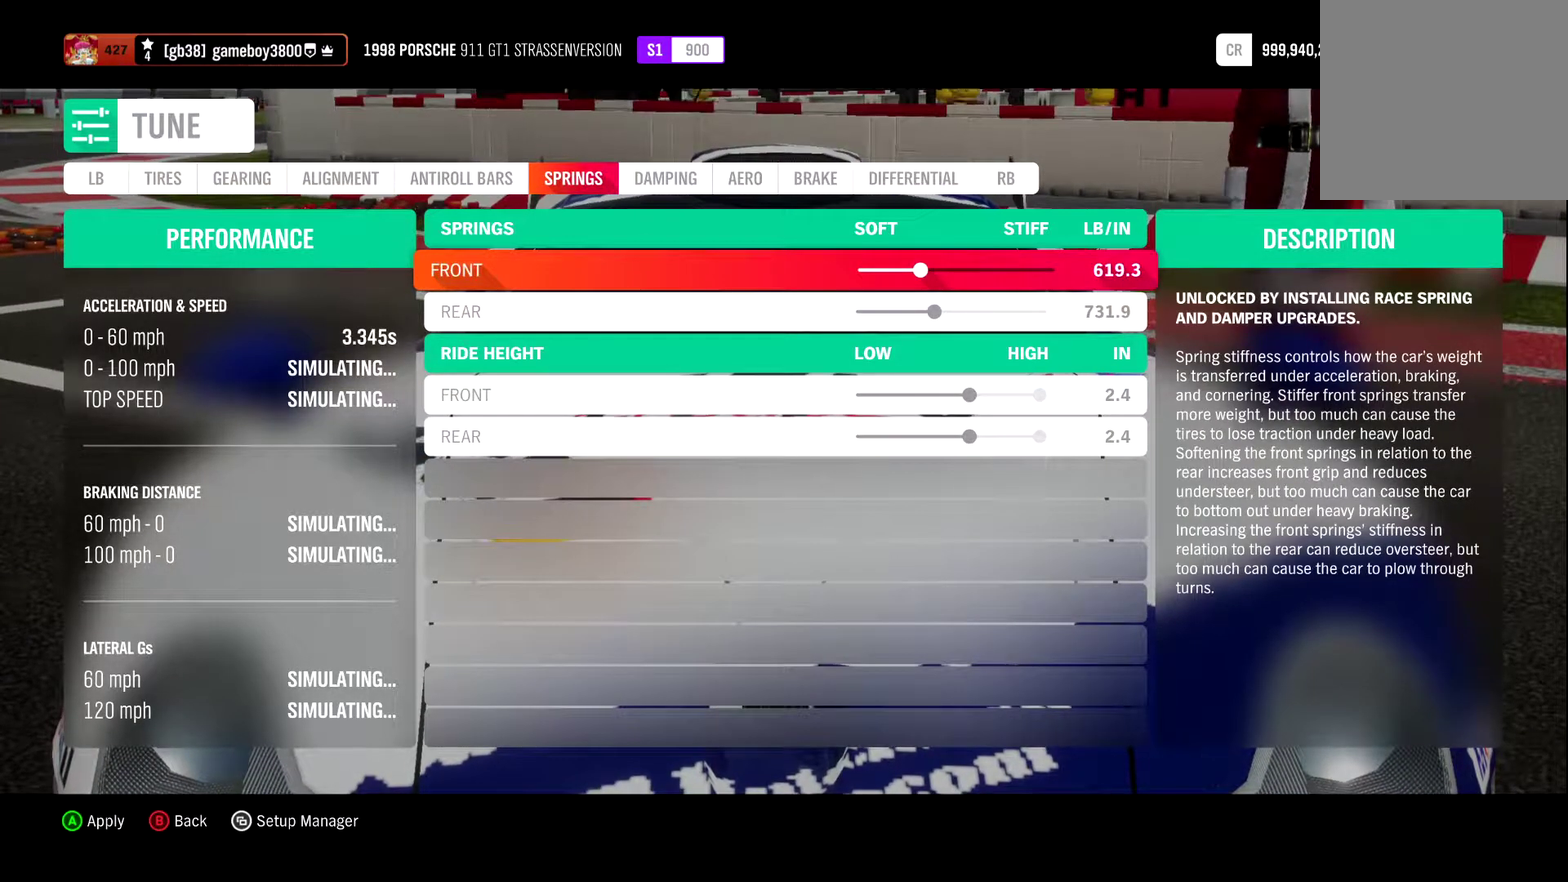
{"dt_ms": 400, "buttons": ["DPAD_RIGHT"], "left_stick": "center", "right_stick": "center", "events": []}
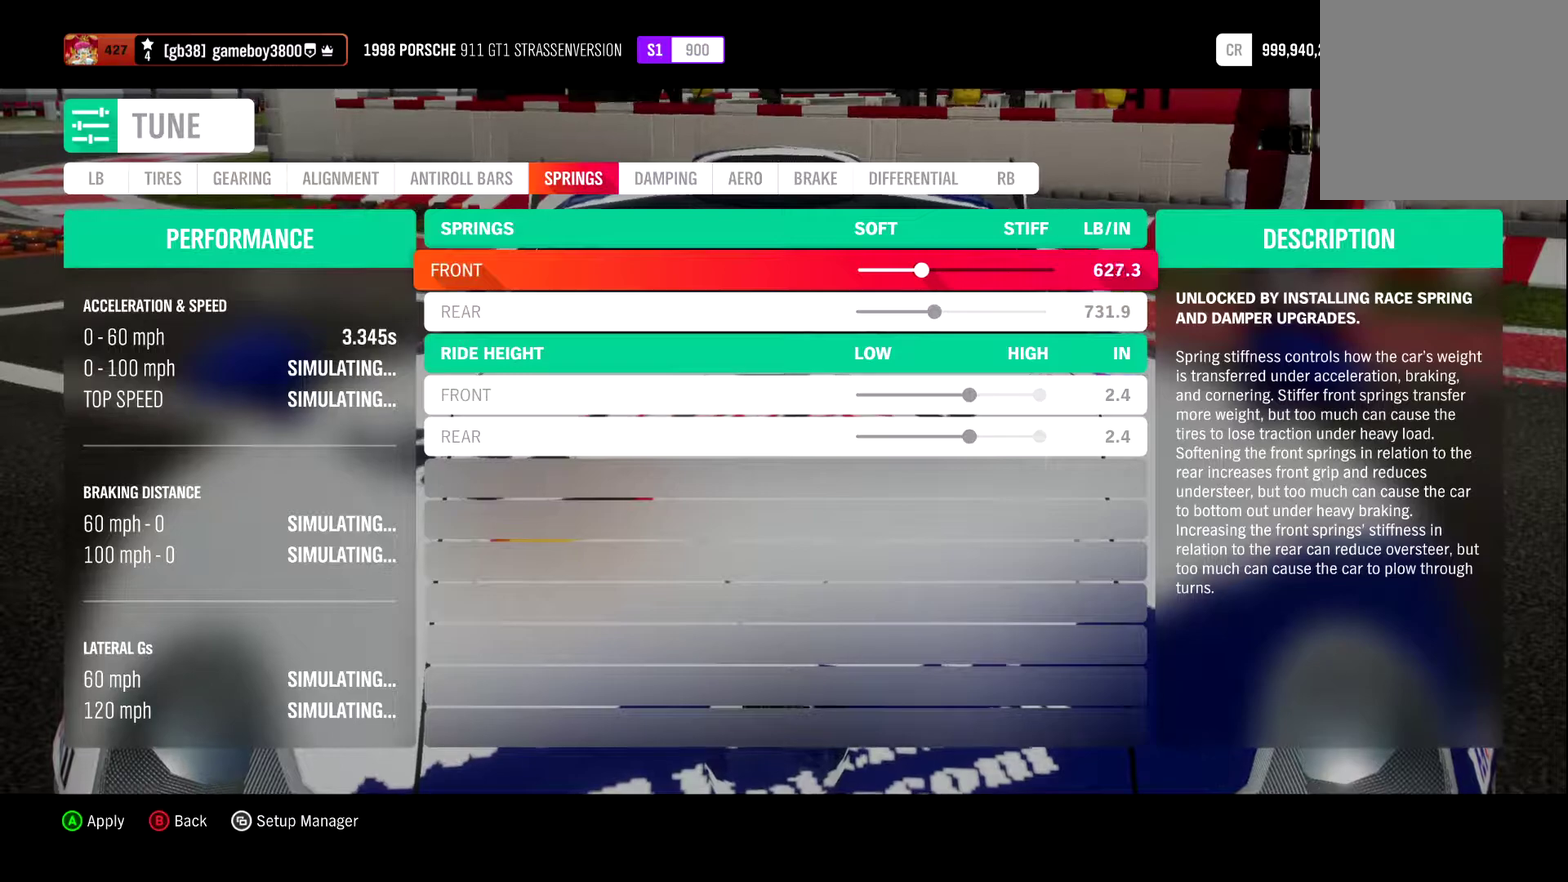
{"dt_ms": 500, "buttons": ["DPAD_RIGHT"], "left_stick": "center", "right_stick": "center", "events": []}
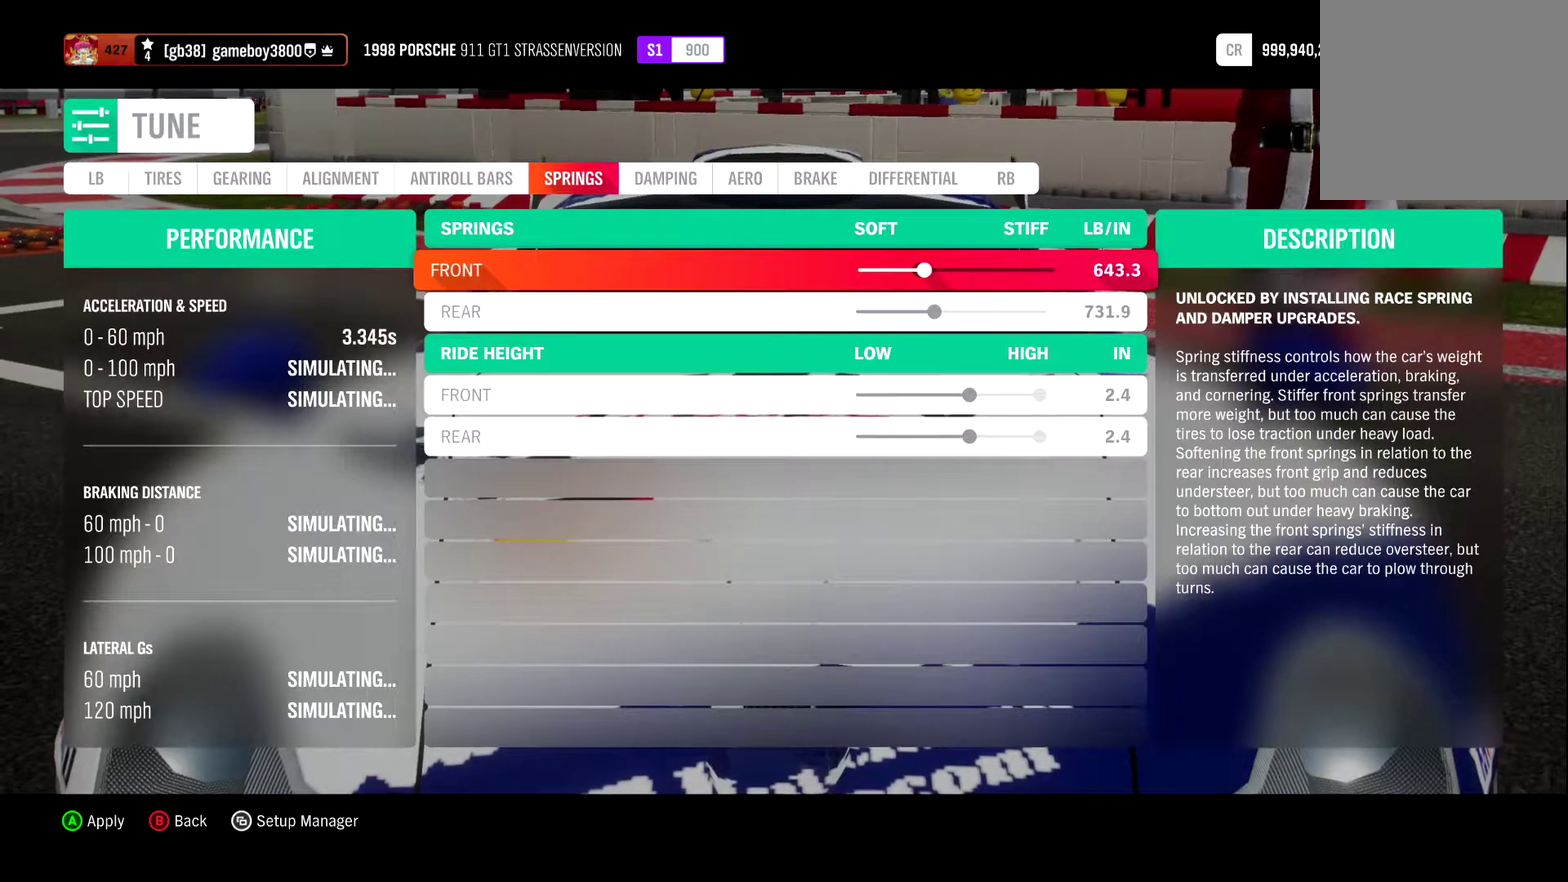
{"dt_ms": 600, "buttons": ["R1"], "left_stick": "center", "right_stick": "center", "events": [[517, "DPAD_RIGHT", "up"], [567, "R1", "down"]]}
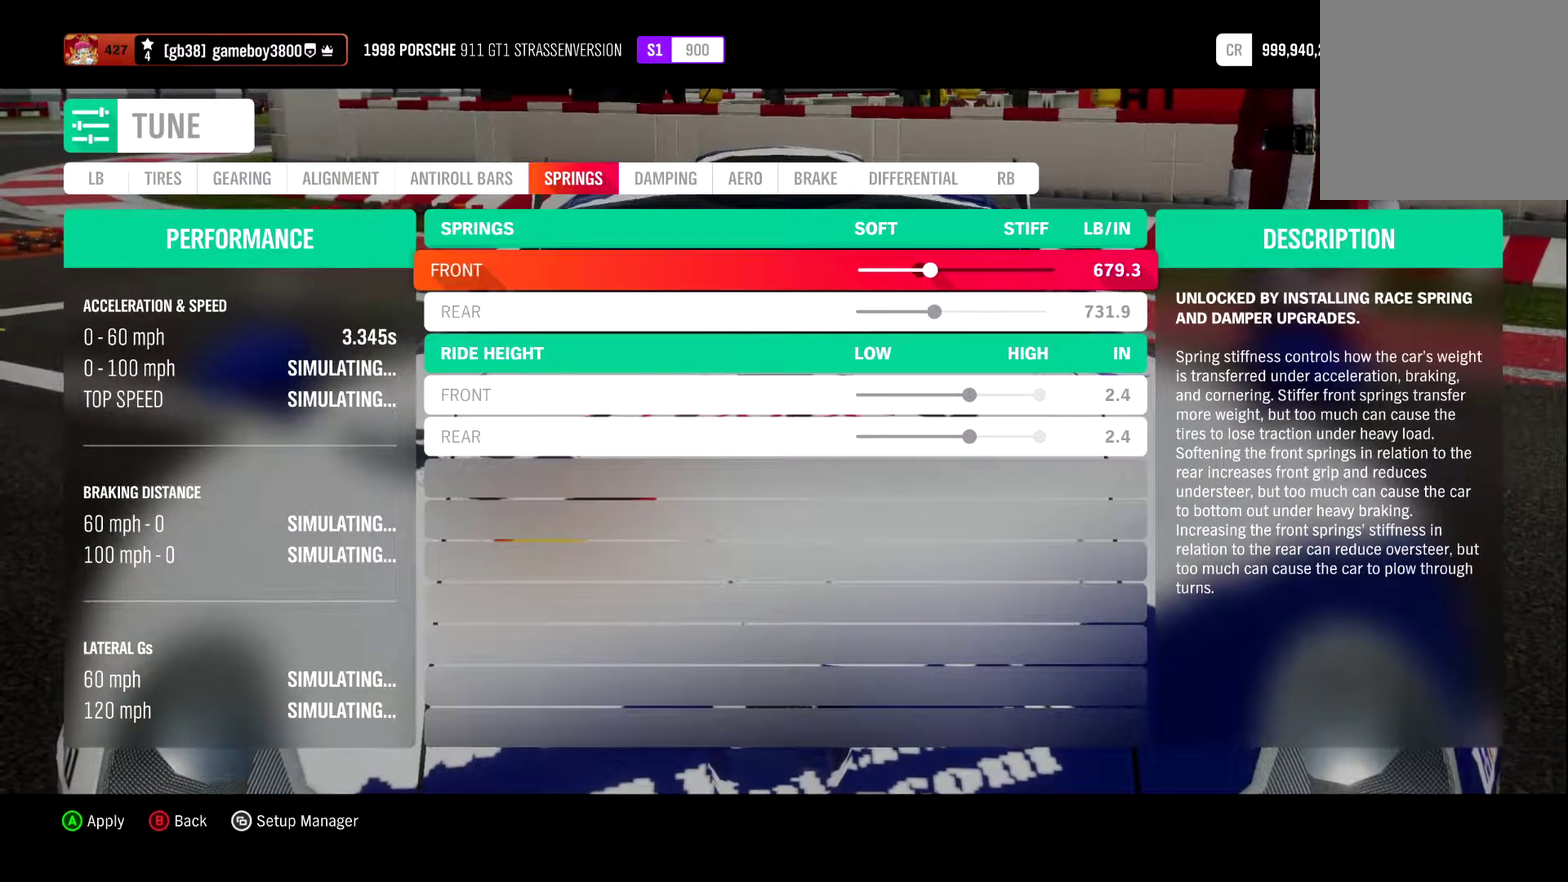
{"dt_ms": 400, "buttons": [], "left_stick": "center", "right_stick": "center", "events": [[33, "R1", "up"]]}
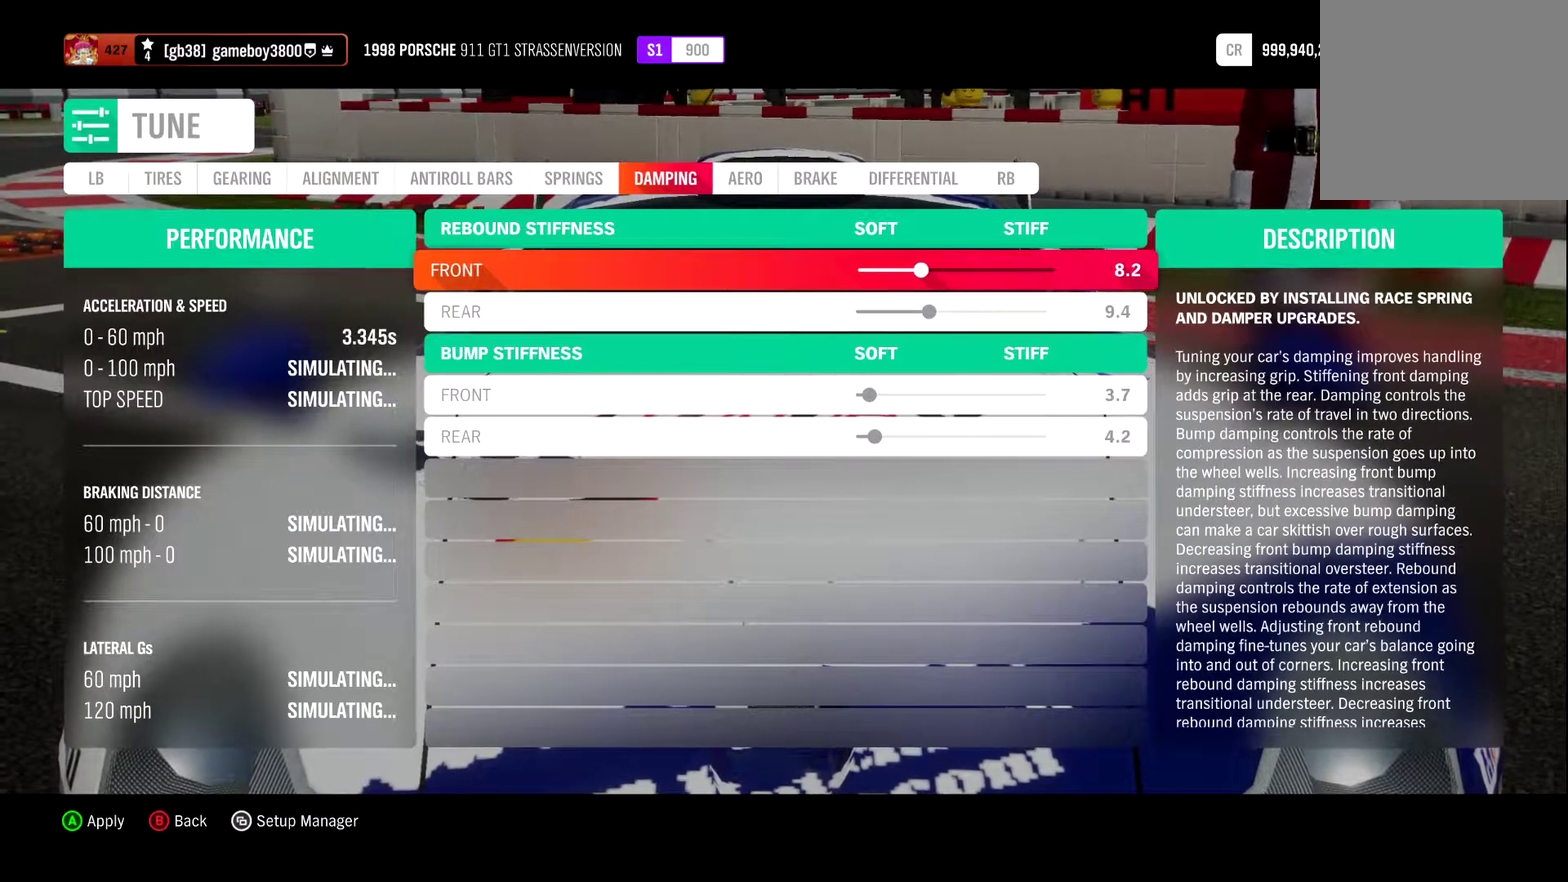
{"dt_ms": 600, "buttons": ["DPAD_RIGHT"], "left_stick": "center", "right_stick": "center", "events": [[583, "DPAD_RIGHT", "down"]]}
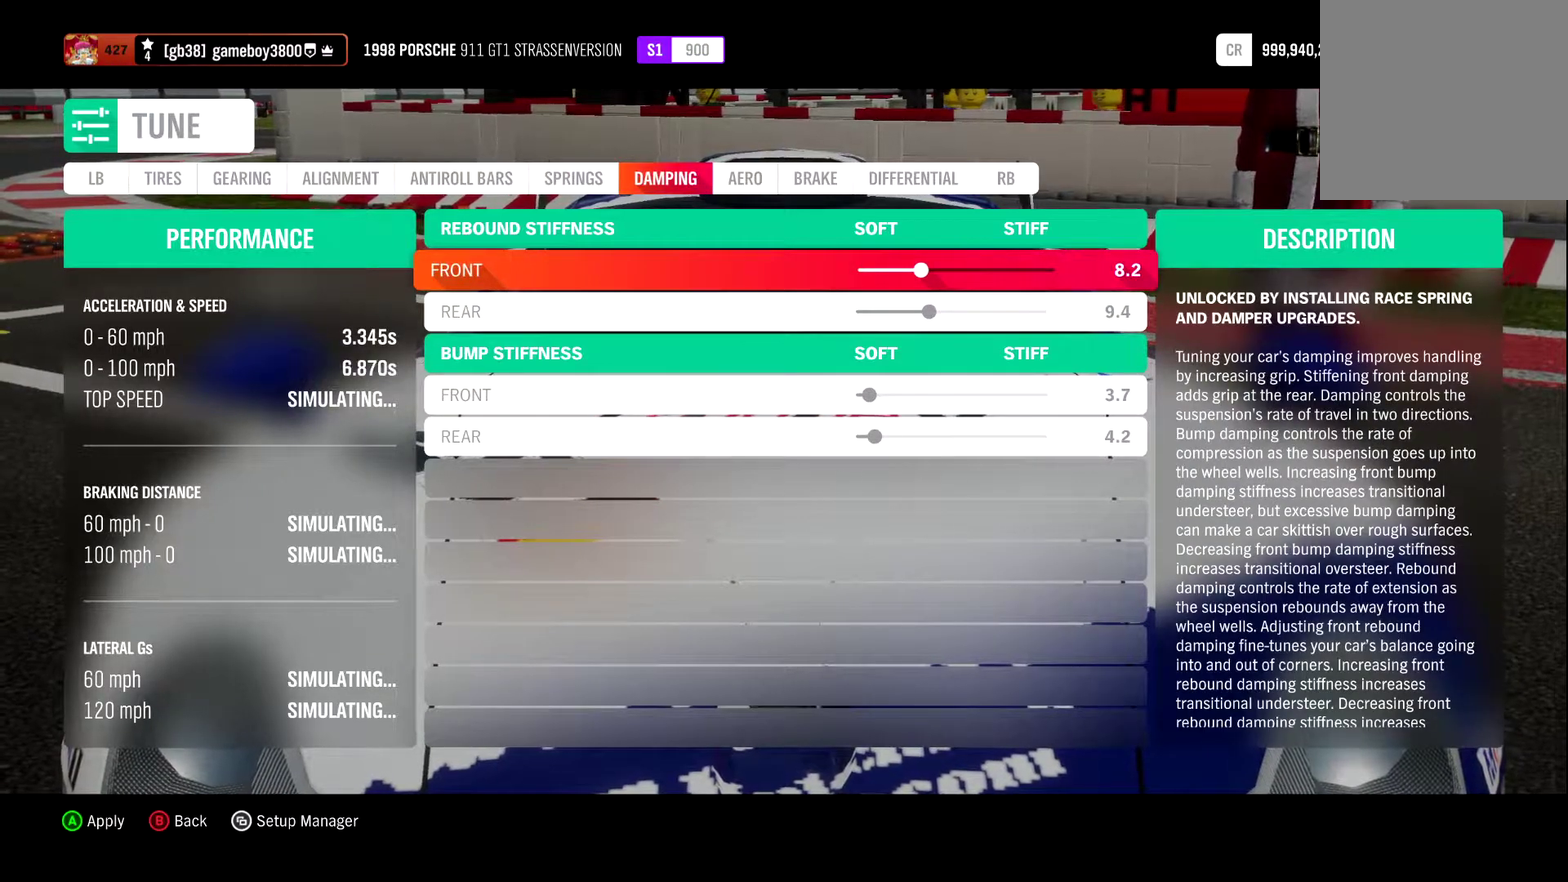
{"dt_ms": 400, "buttons": ["DPAD_RIGHT"], "left_stick": "center", "right_stick": "center", "events": []}
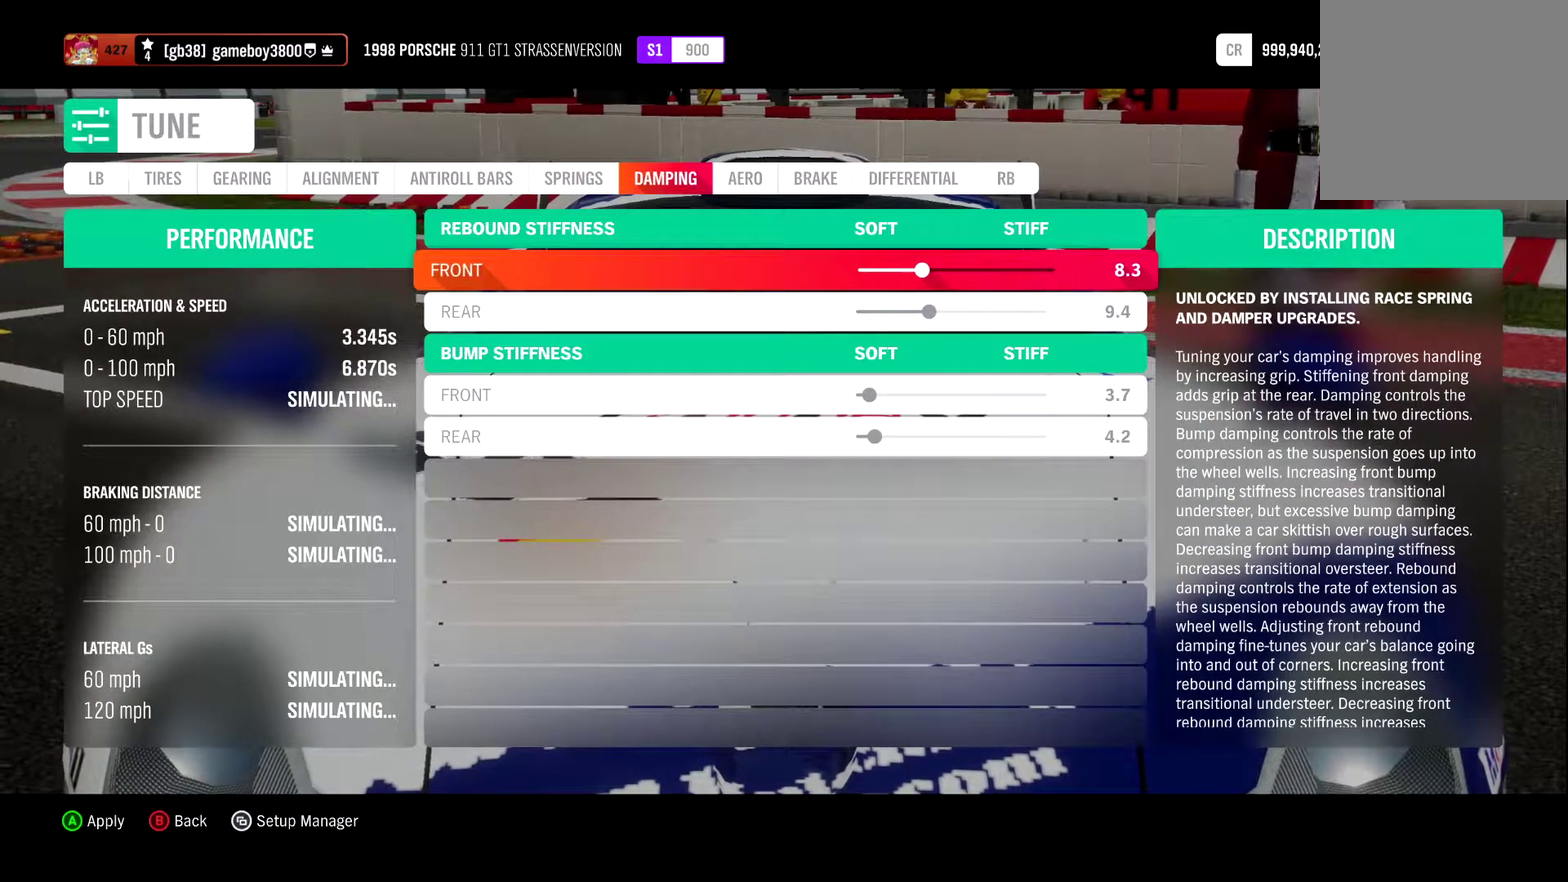
{"dt_ms": 500, "buttons": ["DPAD_RIGHT"], "left_stick": "center", "right_stick": "center", "events": []}
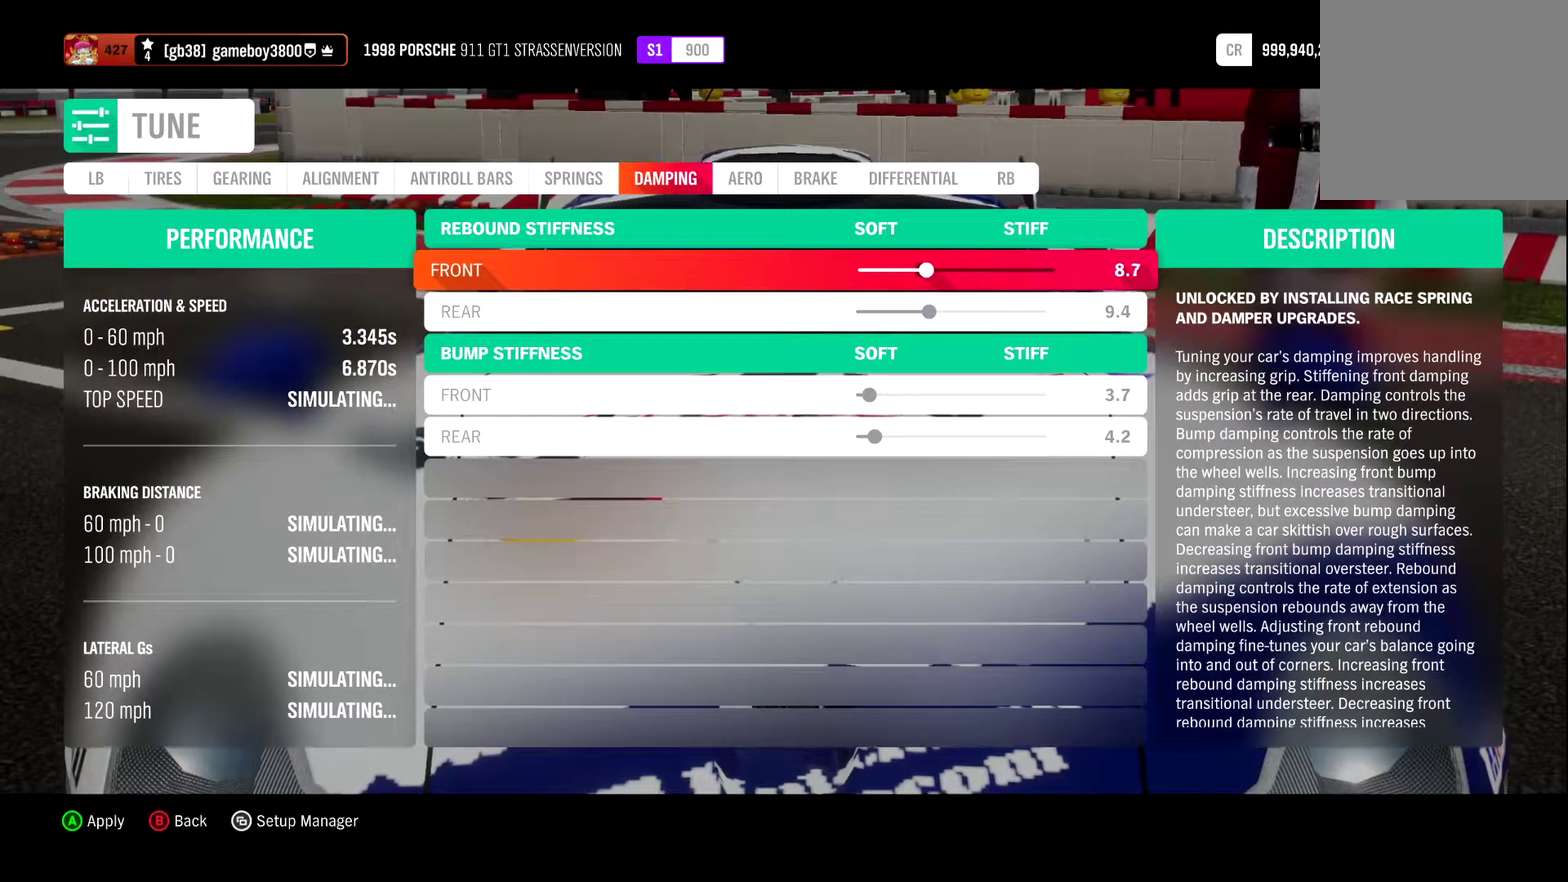
{"dt_ms": 400, "buttons": ["DPAD_DOWN"], "left_stick": "center", "right_stick": "center", "events": [[250, "DPAD_RIGHT", "up"], [350, "DPAD_DOWN", "down"]]}
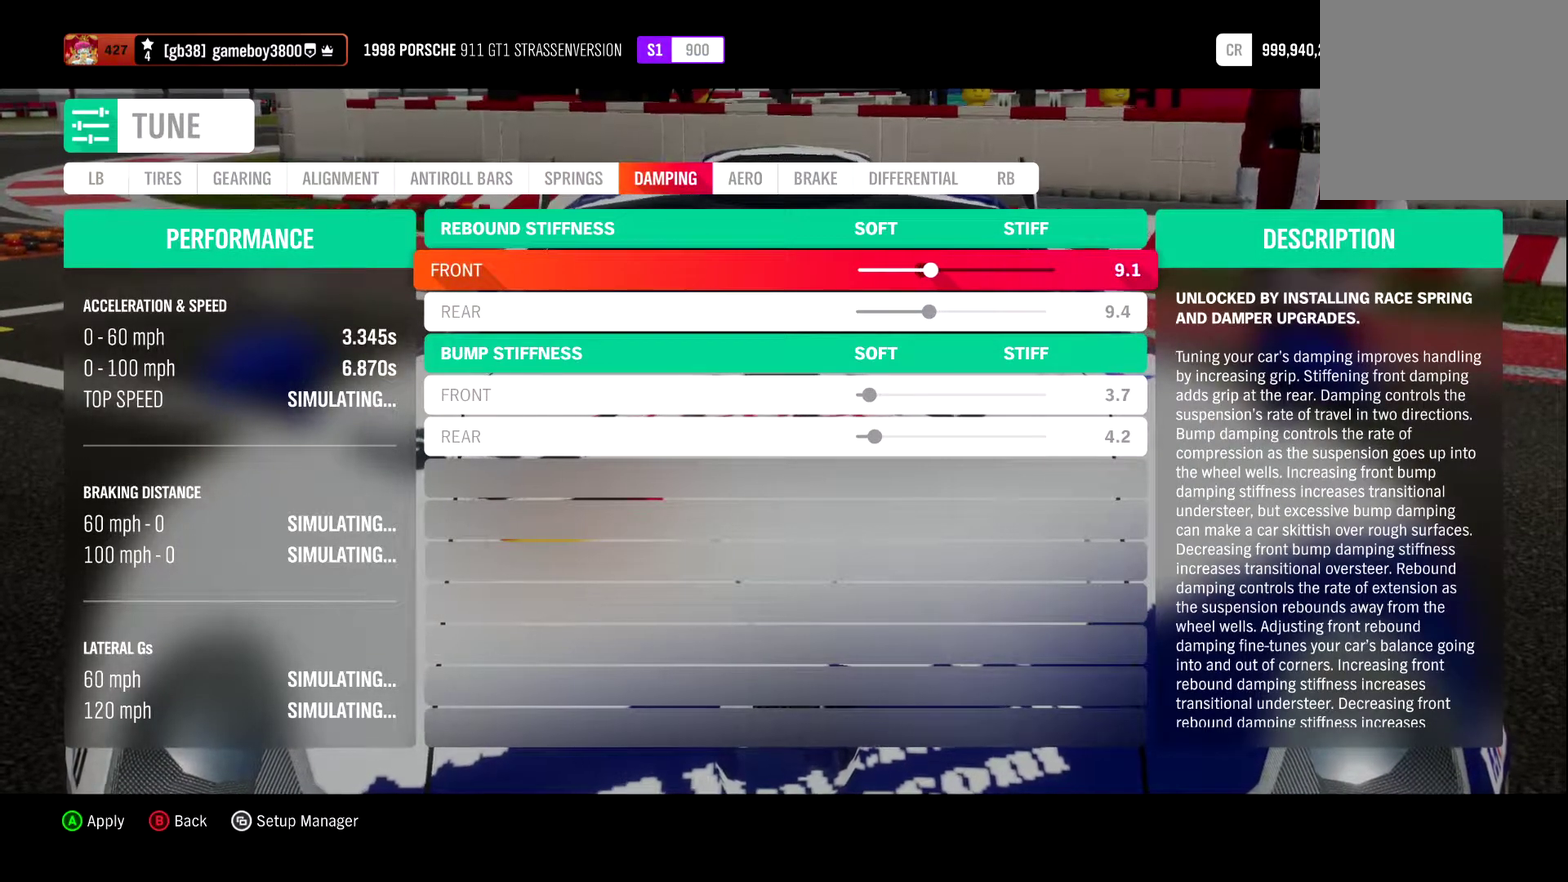
{"dt_ms": 800, "buttons": ["DPAD_RIGHT"], "left_stick": "center", "right_stick": "center", "events": [[50, "DPAD_DOWN", "up"], [133, "DPAD_DOWN", "down"], [233, "DPAD_DOWN", "up"], [367, "DPAD_RIGHT", "down"]]}
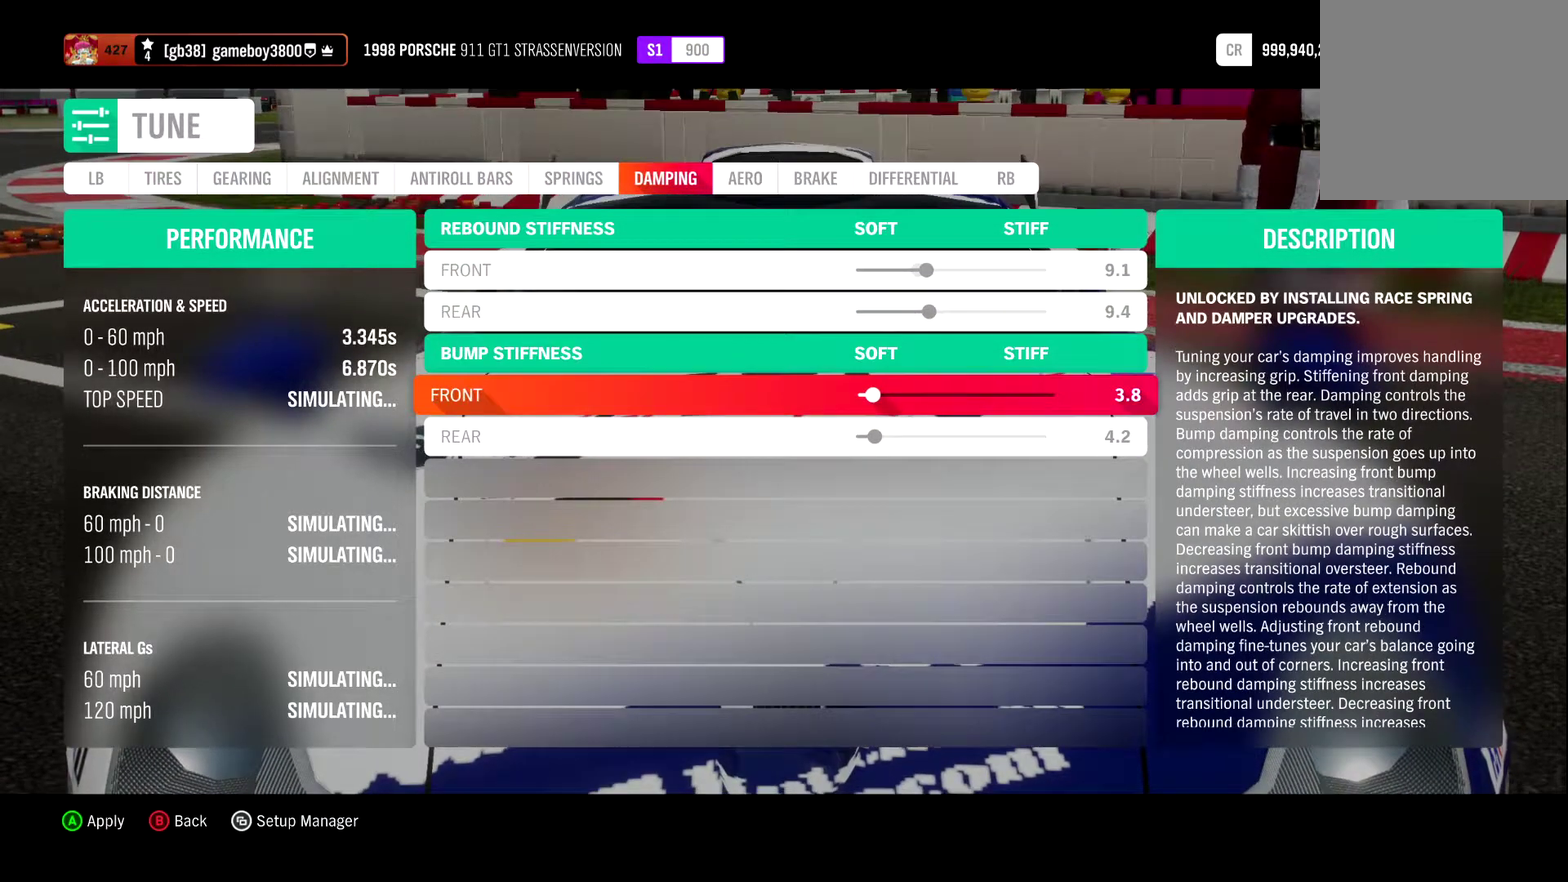
{"dt_ms": 300, "buttons": ["DPAD_RIGHT"], "left_stick": "center", "right_stick": "center", "events": []}
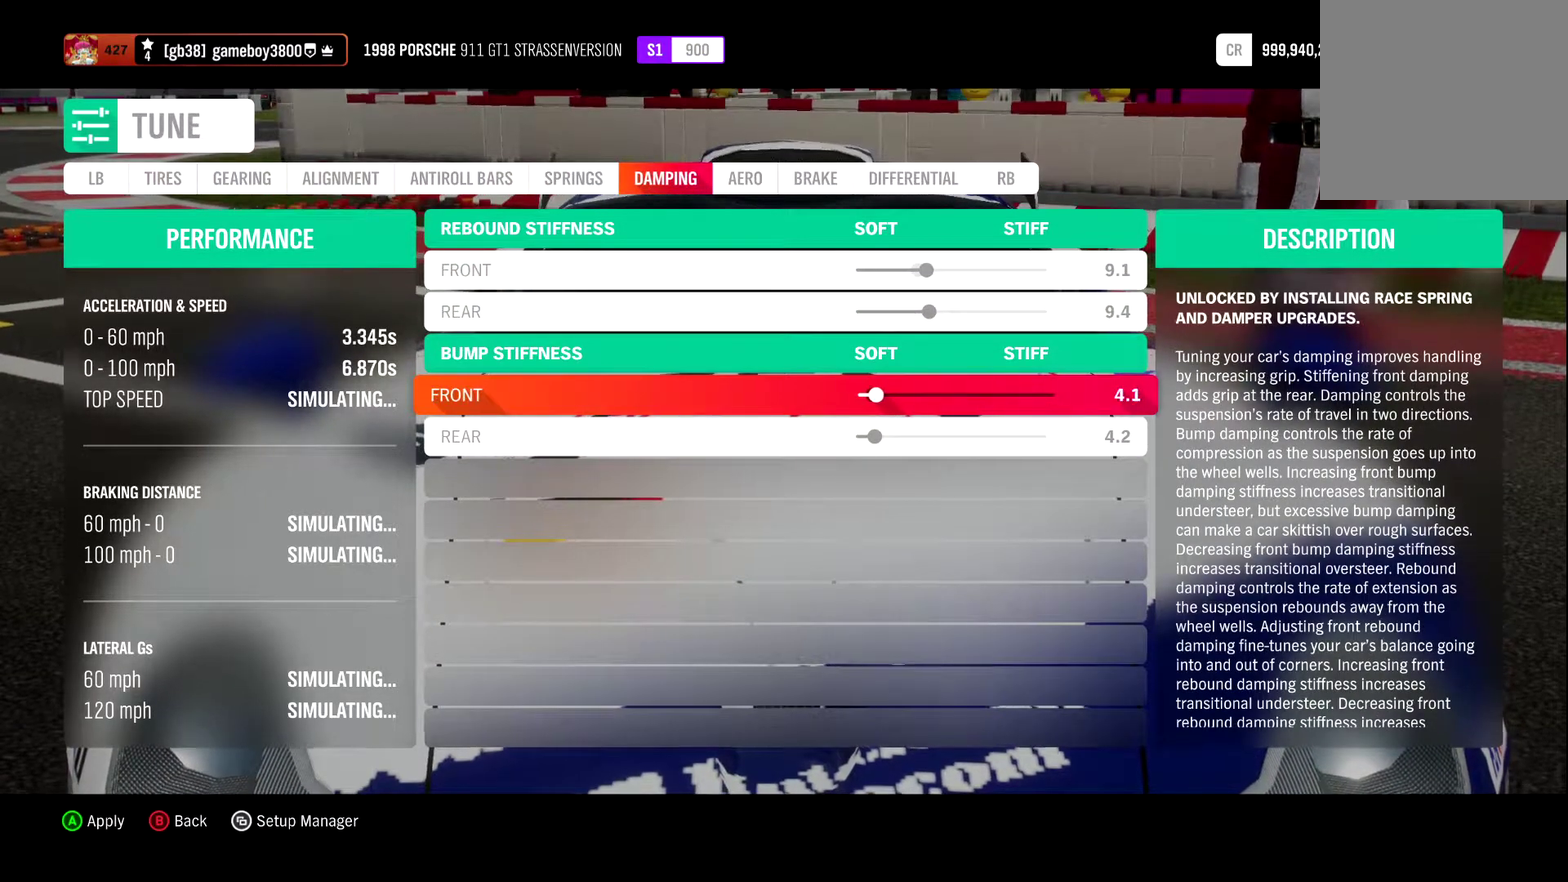
{"dt_ms": 700, "buttons": [], "left_stick": "center", "right_stick": "center", "events": [[283, "DPAD_RIGHT", "up"], [367, "R1", "down"], [450, "R1", "up"]]}
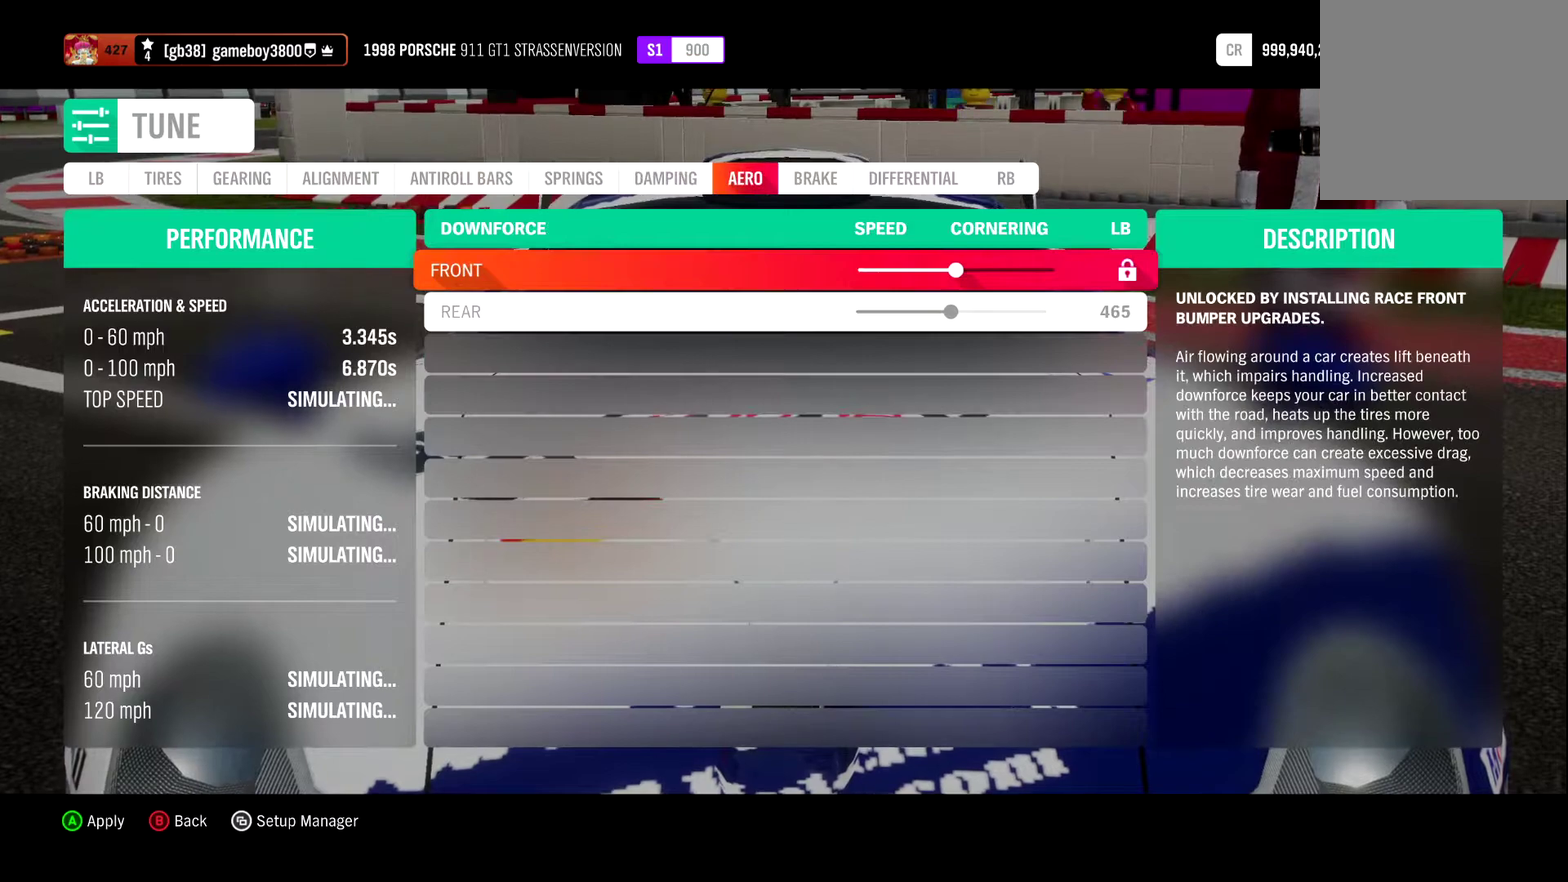
{"dt_ms": 300, "buttons": ["DPAD_RIGHT"], "left_stick": "center", "right_stick": "center", "events": [[150, "DPAD_RIGHT", "down"]]}
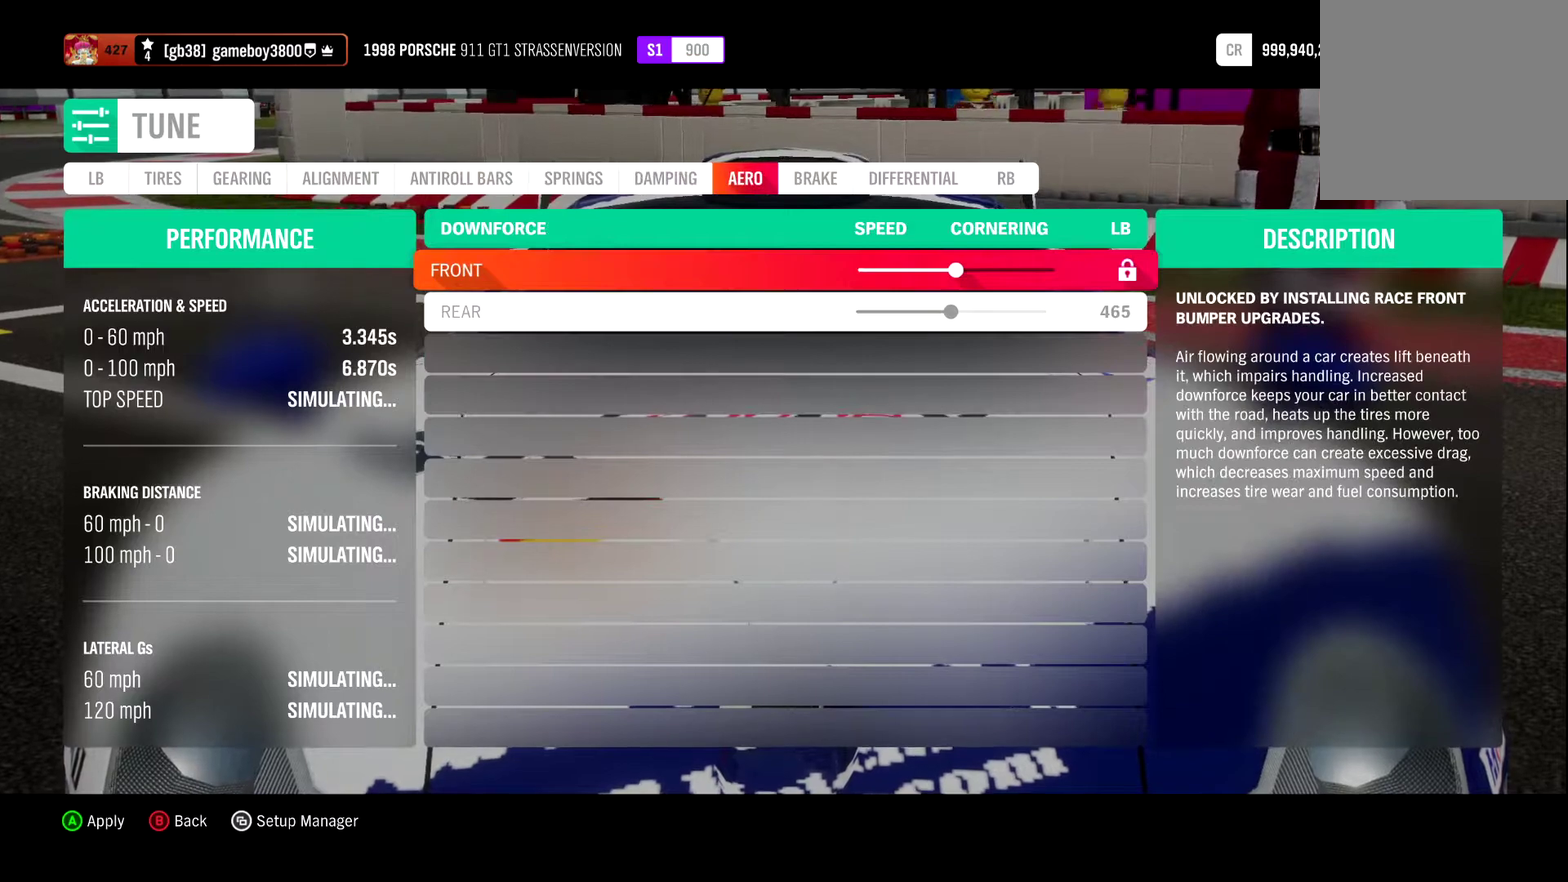
{"dt_ms": 500, "buttons": ["DPAD_RIGHT"], "left_stick": "center", "right_stick": "center", "events": [[83, "DPAD_RIGHT", "up"], [233, "DPAD_DOWN", "down"], [300, "DPAD_DOWN", "up"], [450, "DPAD_RIGHT", "down"]]}
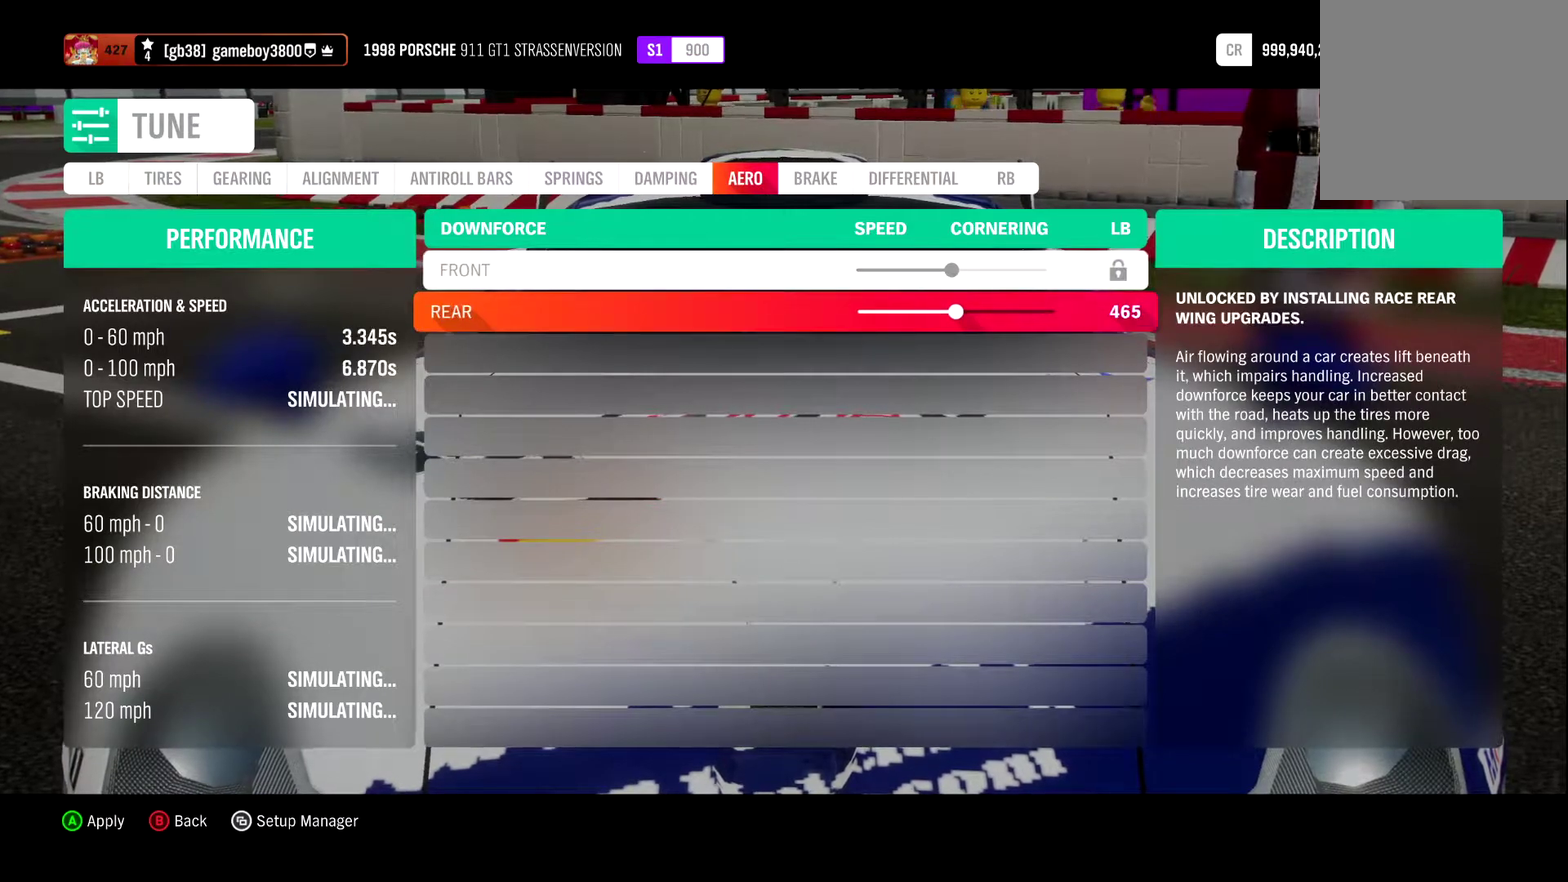
{"dt_ms": 300, "buttons": ["DPAD_RIGHT"], "left_stick": "center", "right_stick": "center", "events": []}
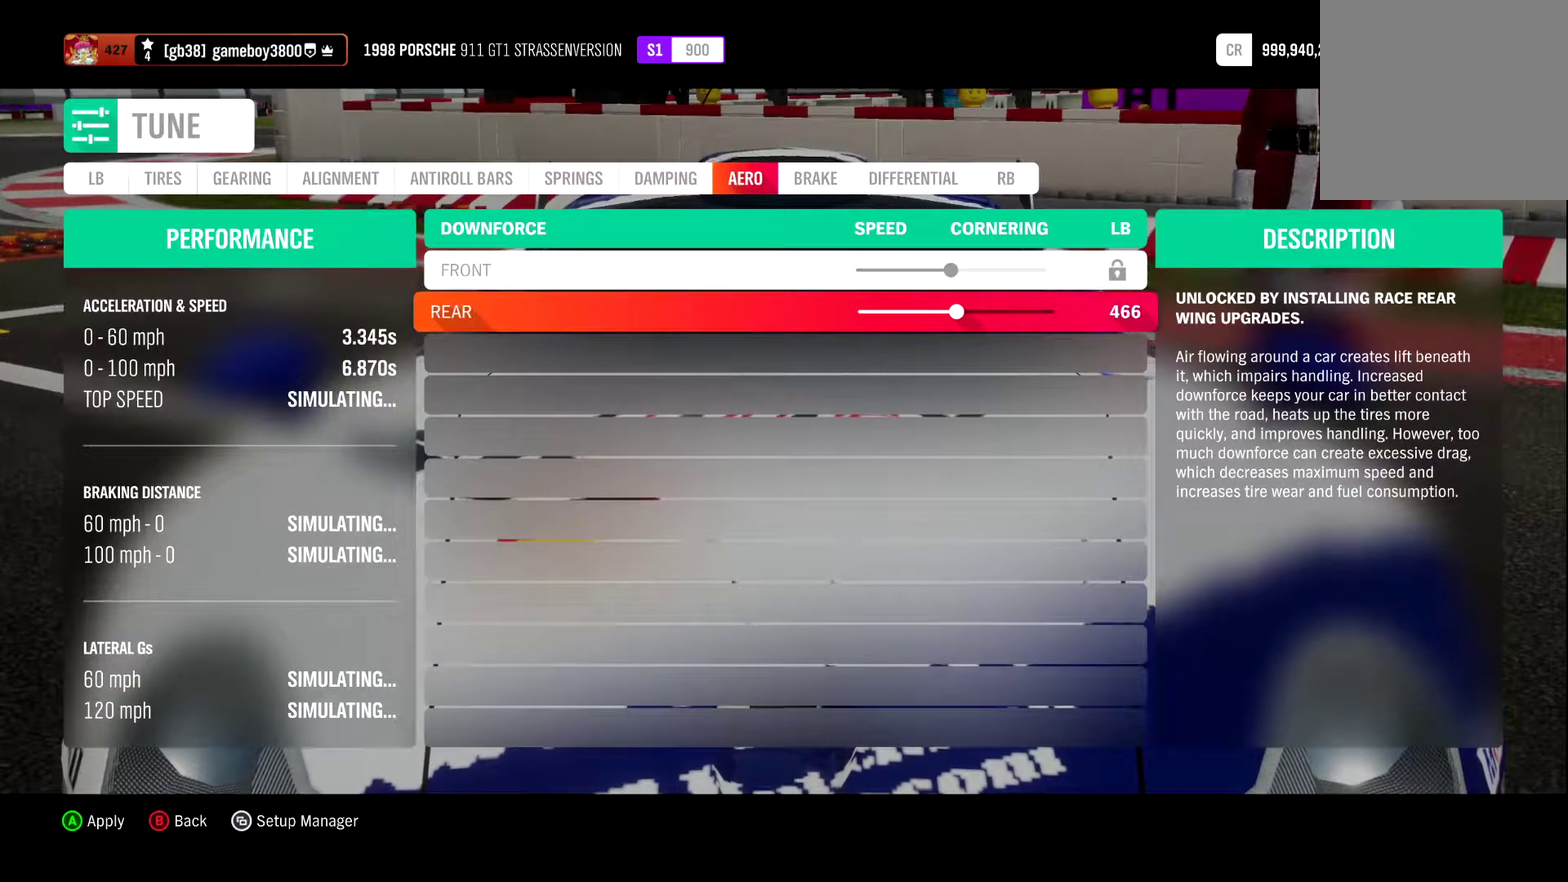
{"dt_ms": 700, "buttons": ["DPAD_RIGHT"], "left_stick": "center", "right_stick": "center", "events": []}
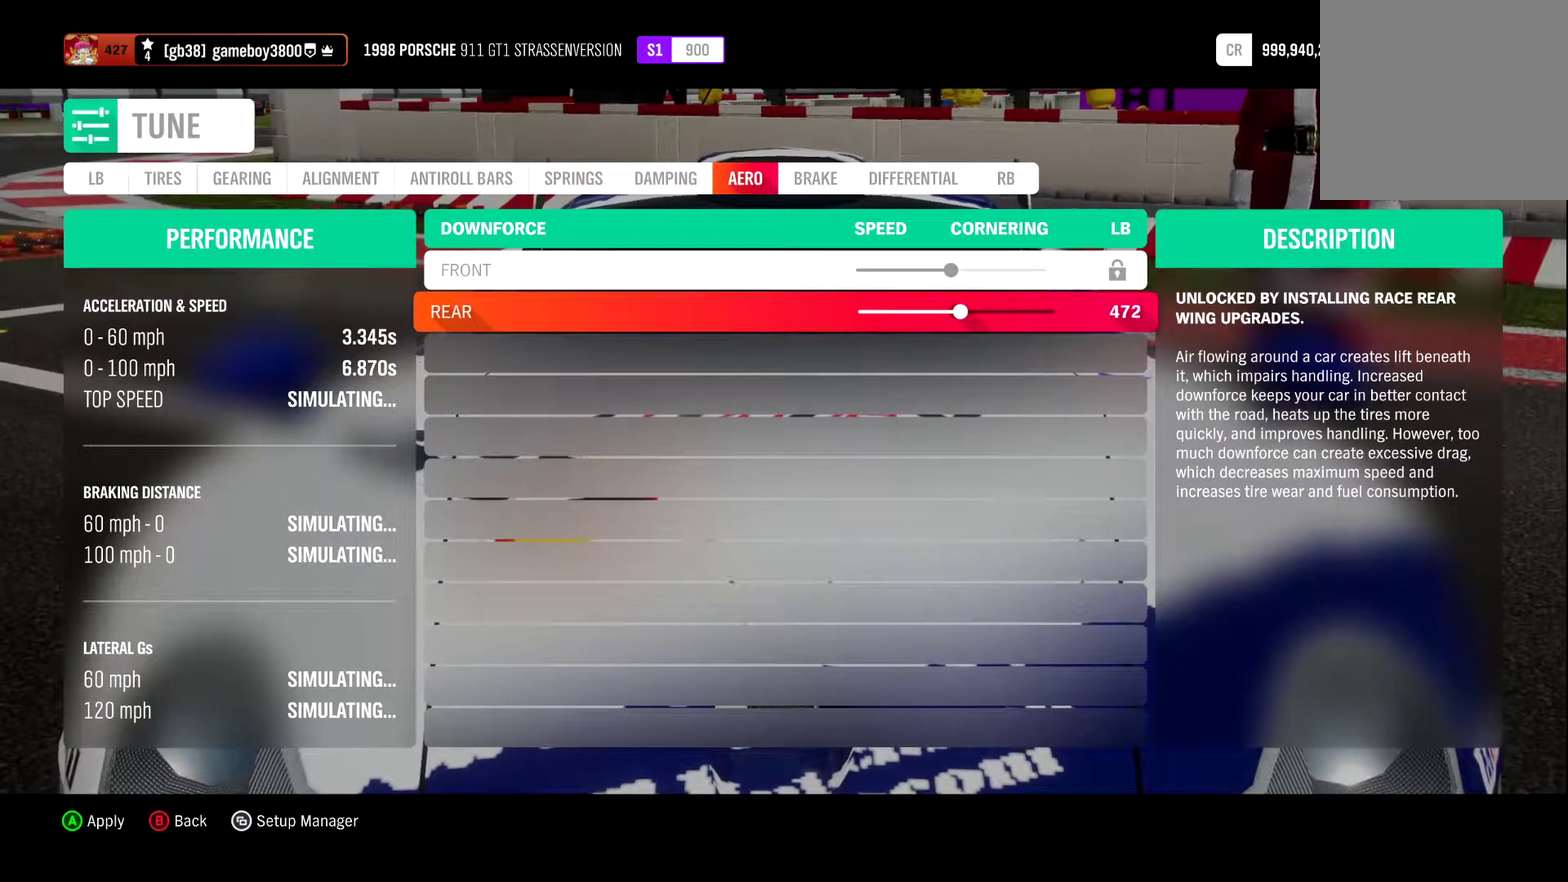
{"dt_ms": 700, "buttons": ["DPAD_RIGHT"], "left_stick": "center", "right_stick": "center", "events": []}
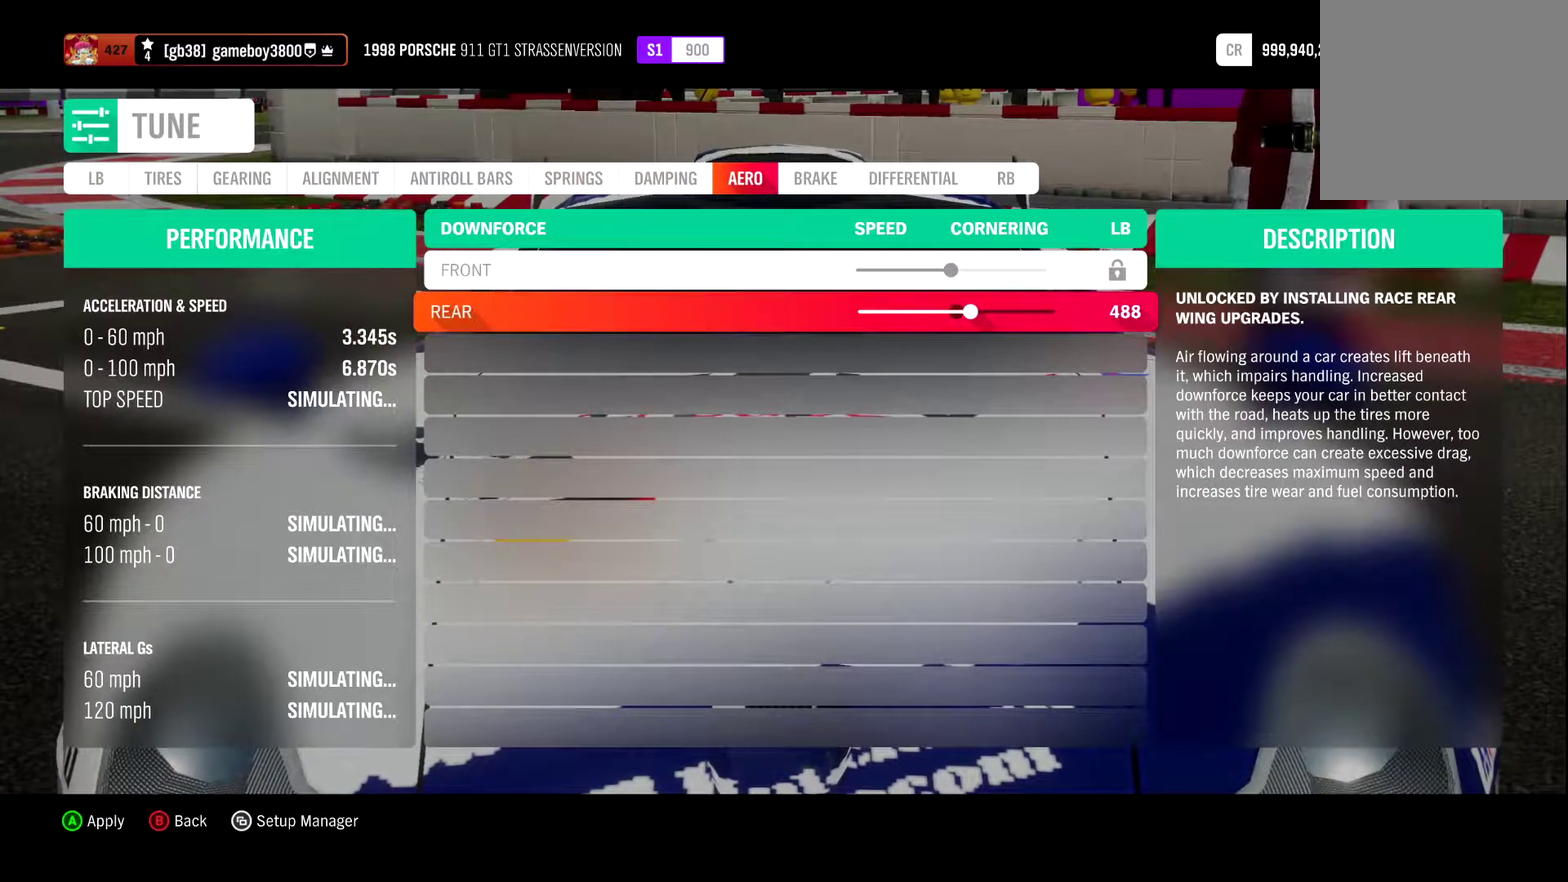
{"dt_ms": 300, "buttons": ["DPAD_RIGHT"], "left_stick": "center", "right_stick": "center", "events": []}
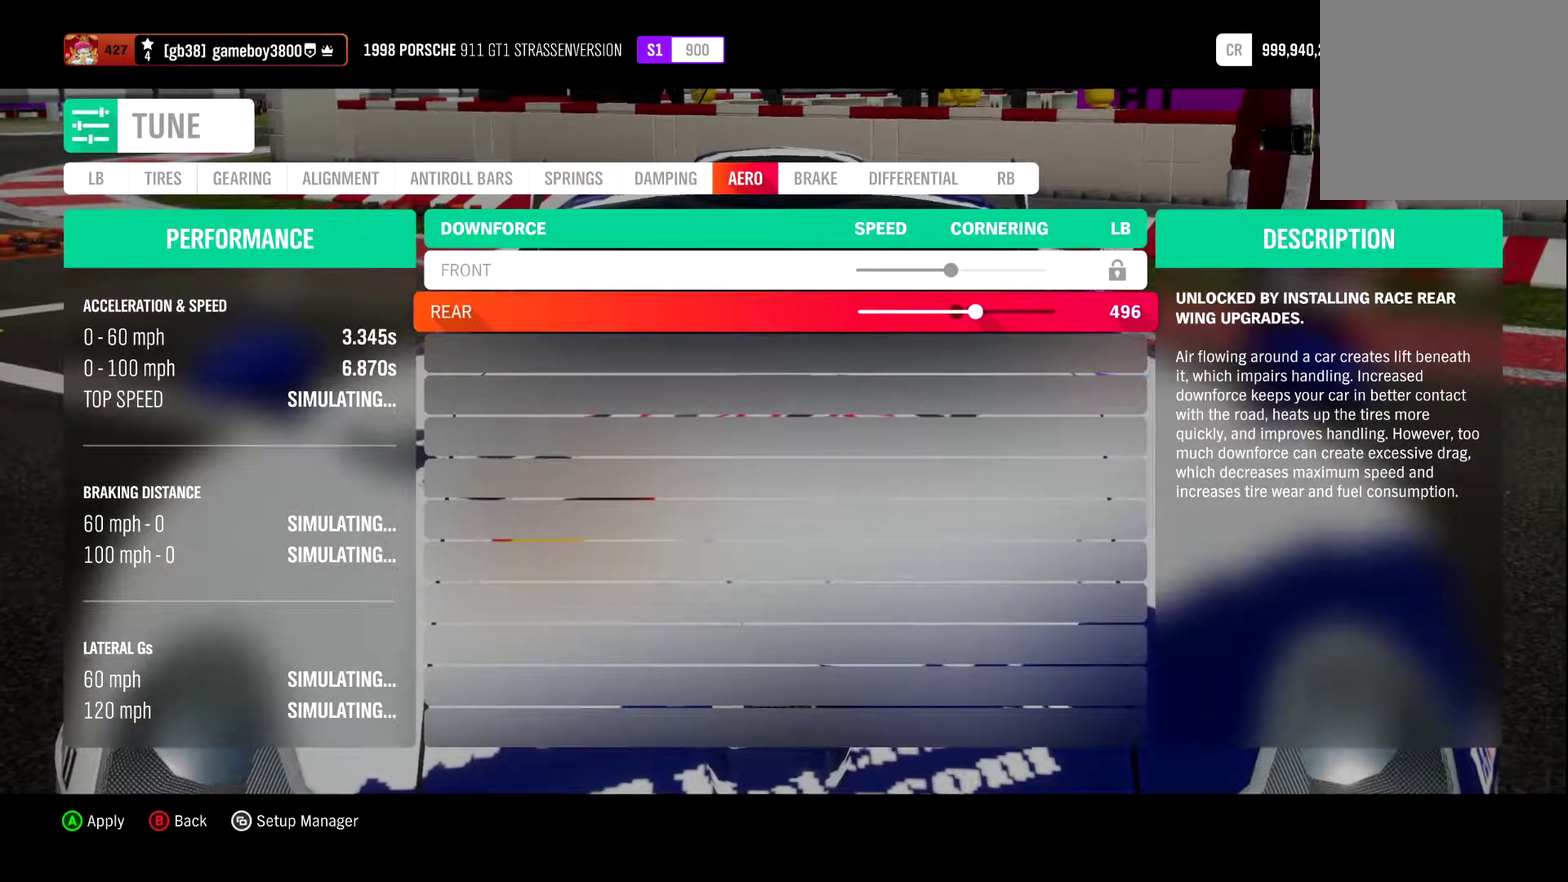
{"dt_ms": 500, "buttons": ["DPAD_RIGHT"], "left_stick": "center", "right_stick": "center", "events": []}
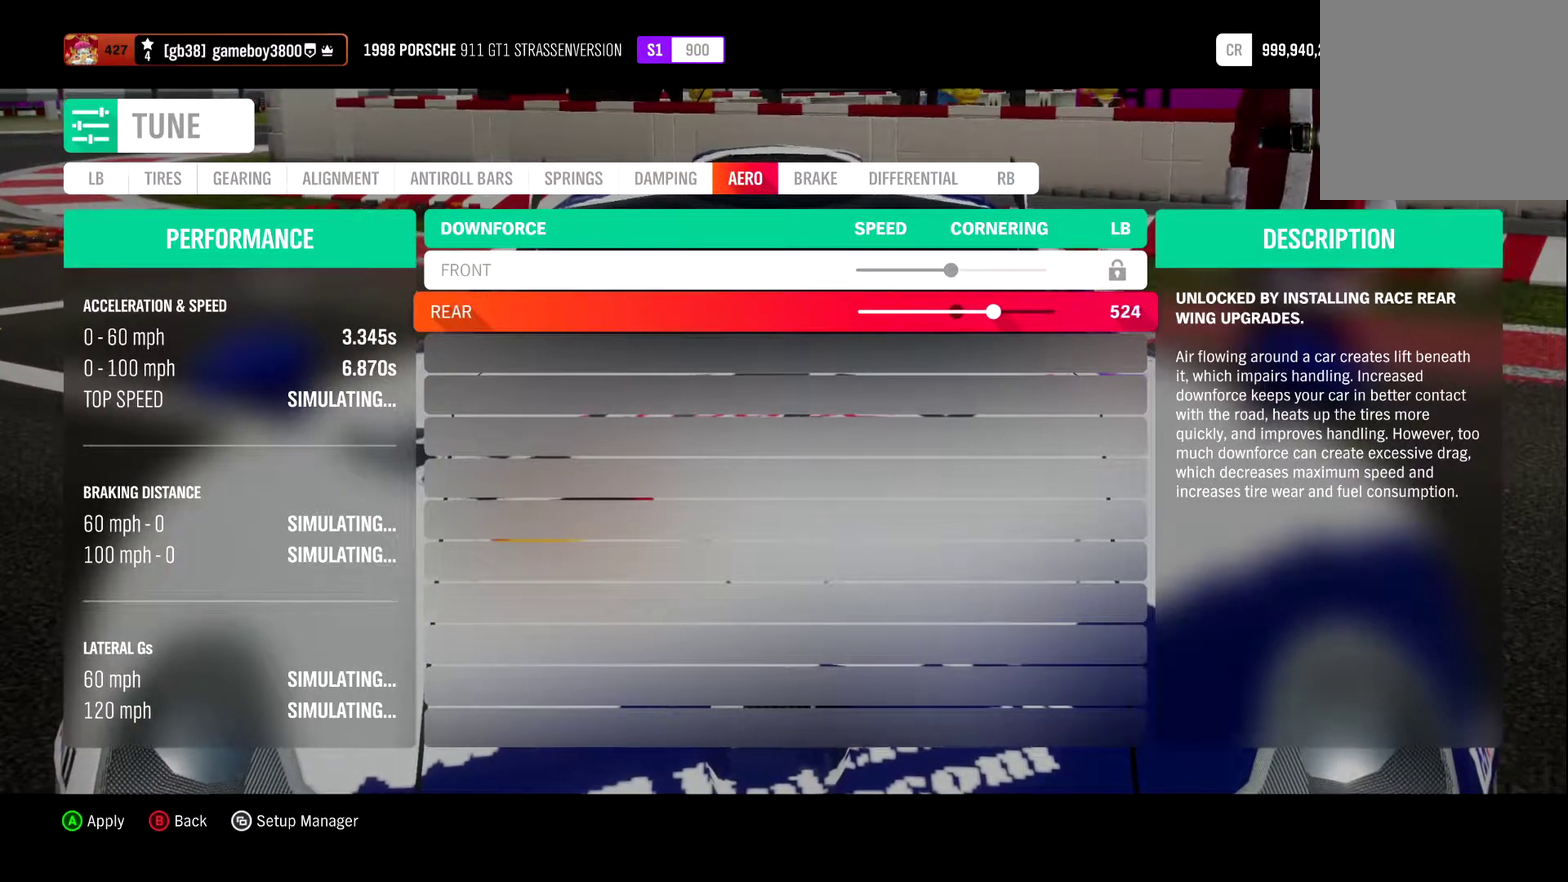
{"dt_ms": 300, "buttons": ["DPAD_RIGHT"], "left_stick": "center", "right_stick": "center", "events": []}
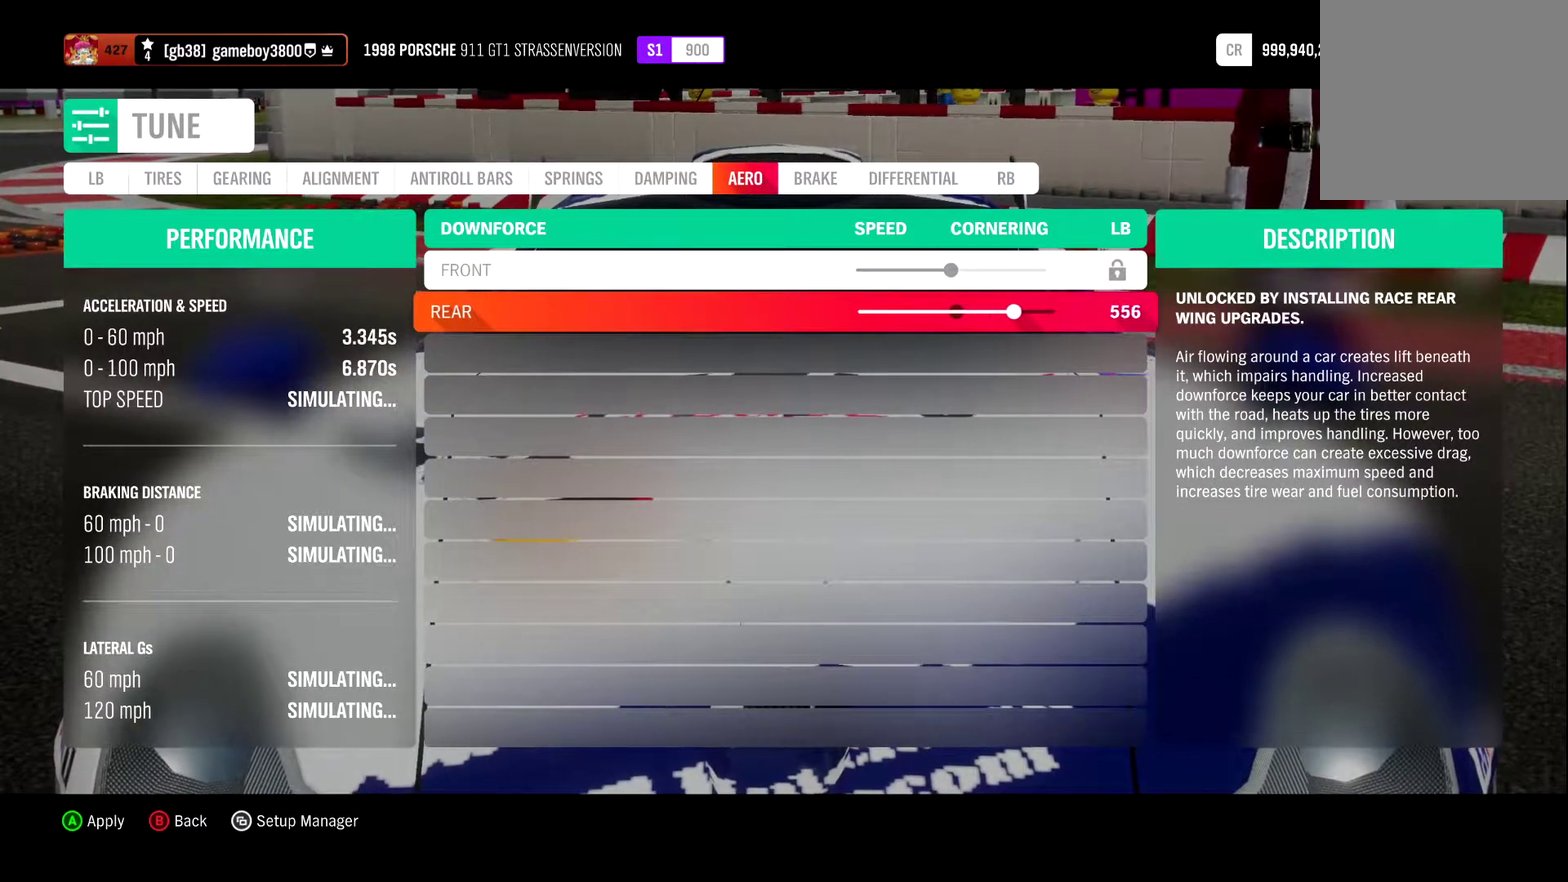
{"dt_ms": 700, "buttons": ["DPAD_RIGHT"], "left_stick": "center", "right_stick": "center", "events": []}
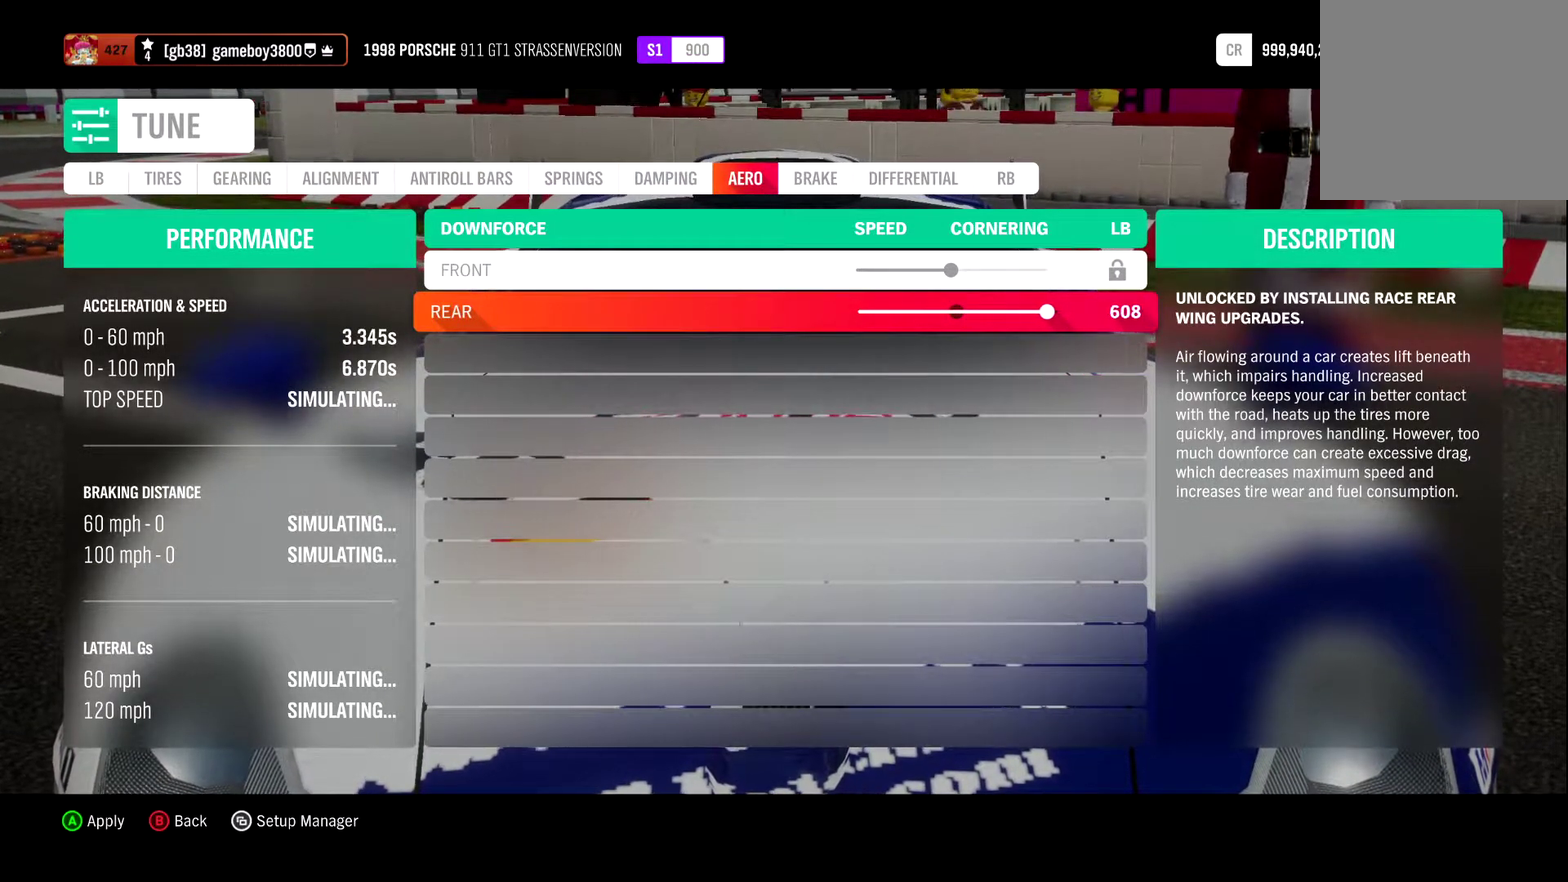
{"dt_ms": 500, "buttons": [], "left_stick": "center", "right_stick": "center", "events": [[183, "DPAD_RIGHT", "up"]]}